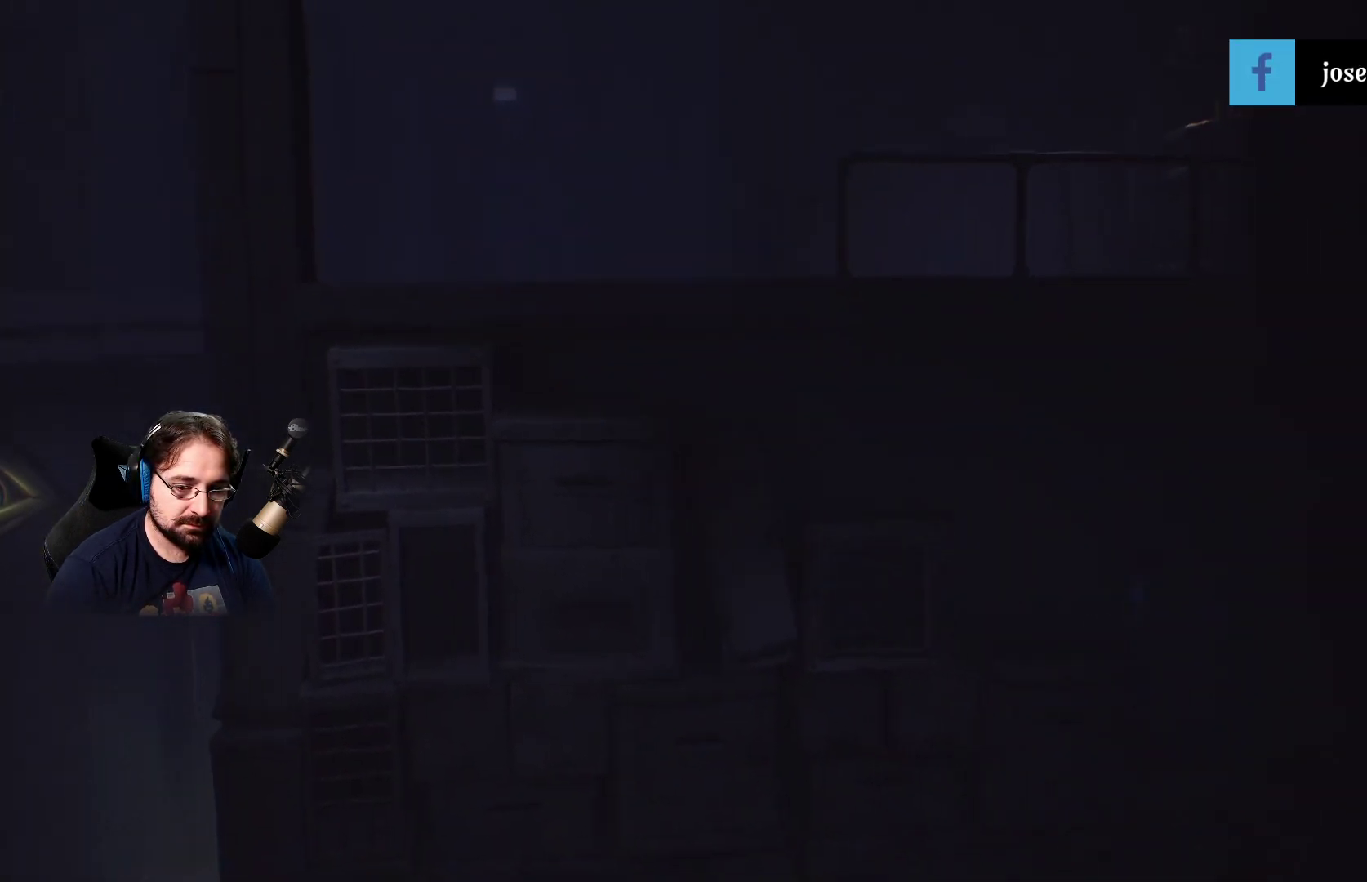
Gameplay with a controller (PlayStation layout); each line is a JSON object with the inputs held at the frame after it. "events" lists button and stick changes between this image and that frame as [ms after this image, input, new state], when the widget could be followed in between.
{"buttons": [], "left_stick": "down", "right_stick": "center", "events": [[33, "left_stick", "down"]]}
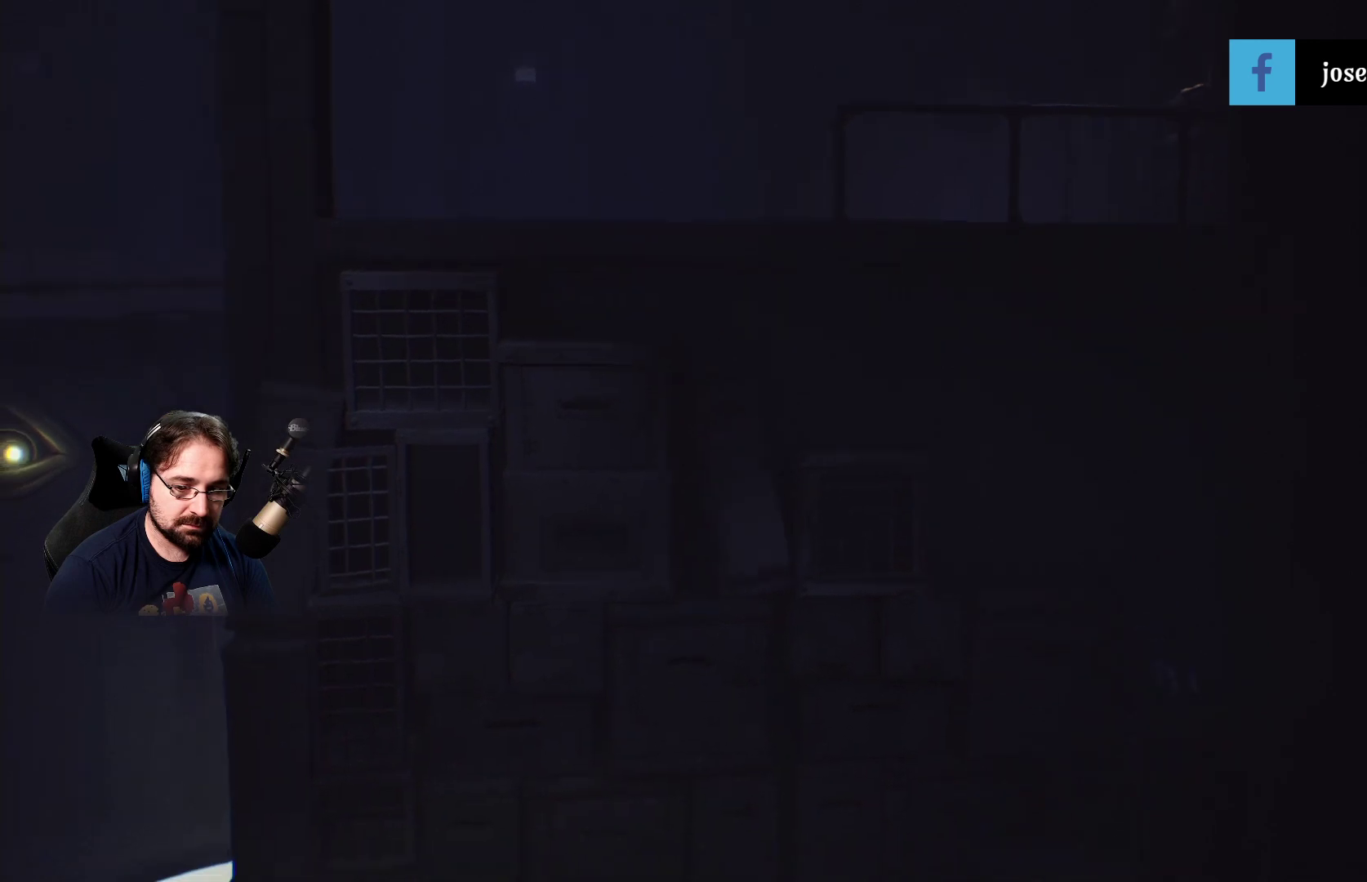
{"buttons": [], "left_stick": "down", "right_stick": "center", "events": []}
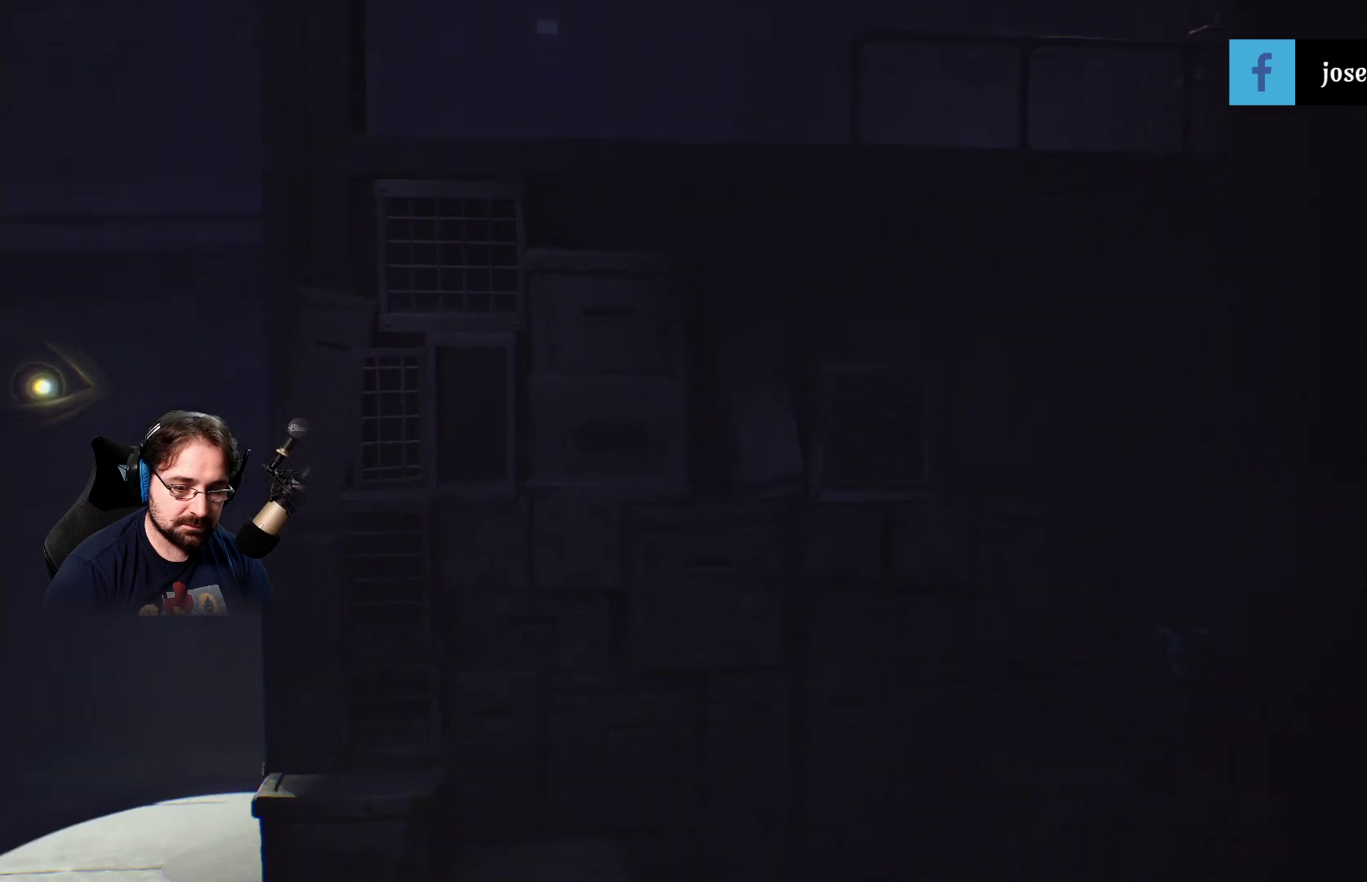
{"buttons": [], "left_stick": "left", "right_stick": "center", "events": [[100, "left_stick", "left"]]}
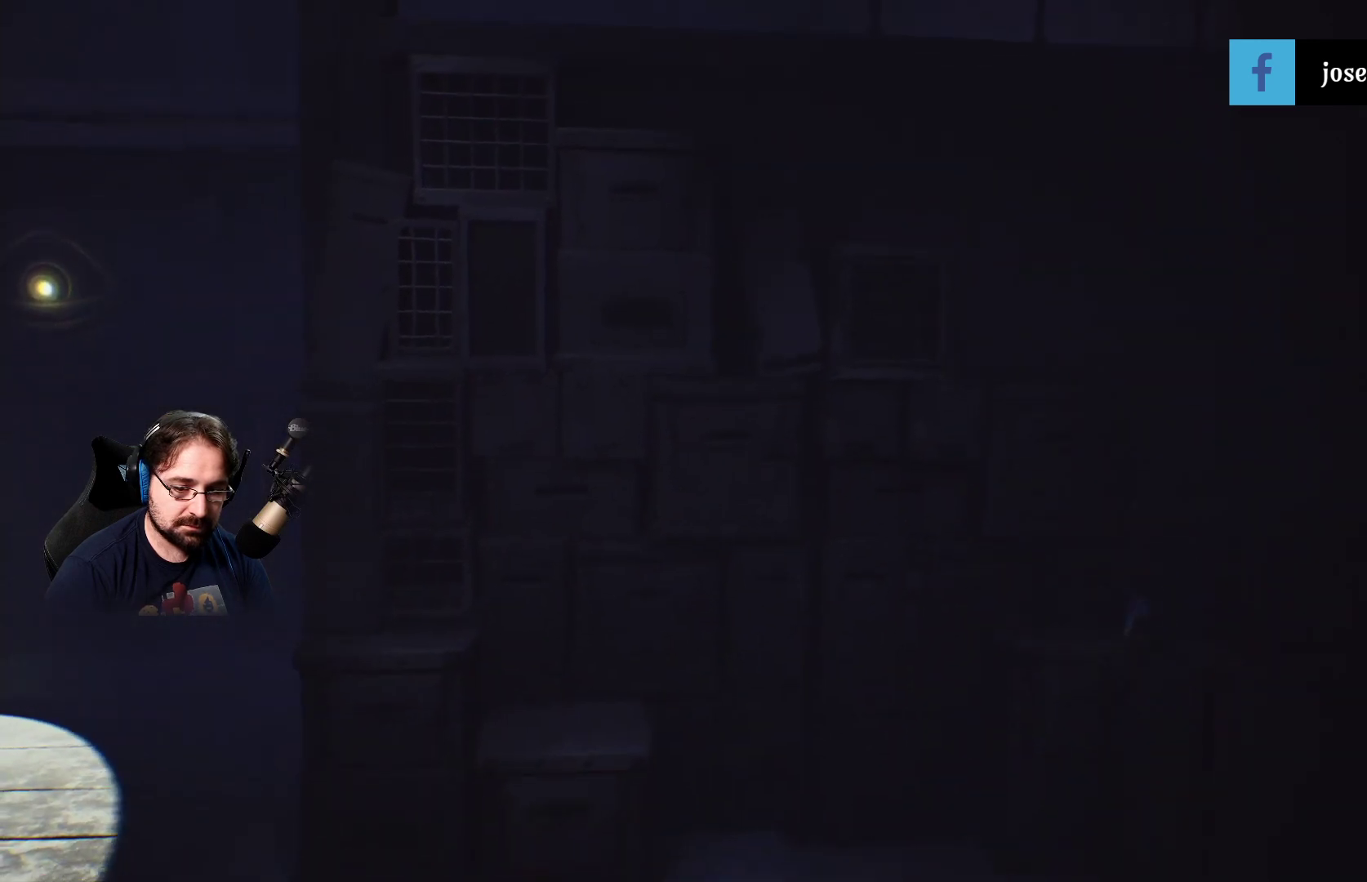
{"buttons": [], "left_stick": "left", "right_stick": "center", "events": []}
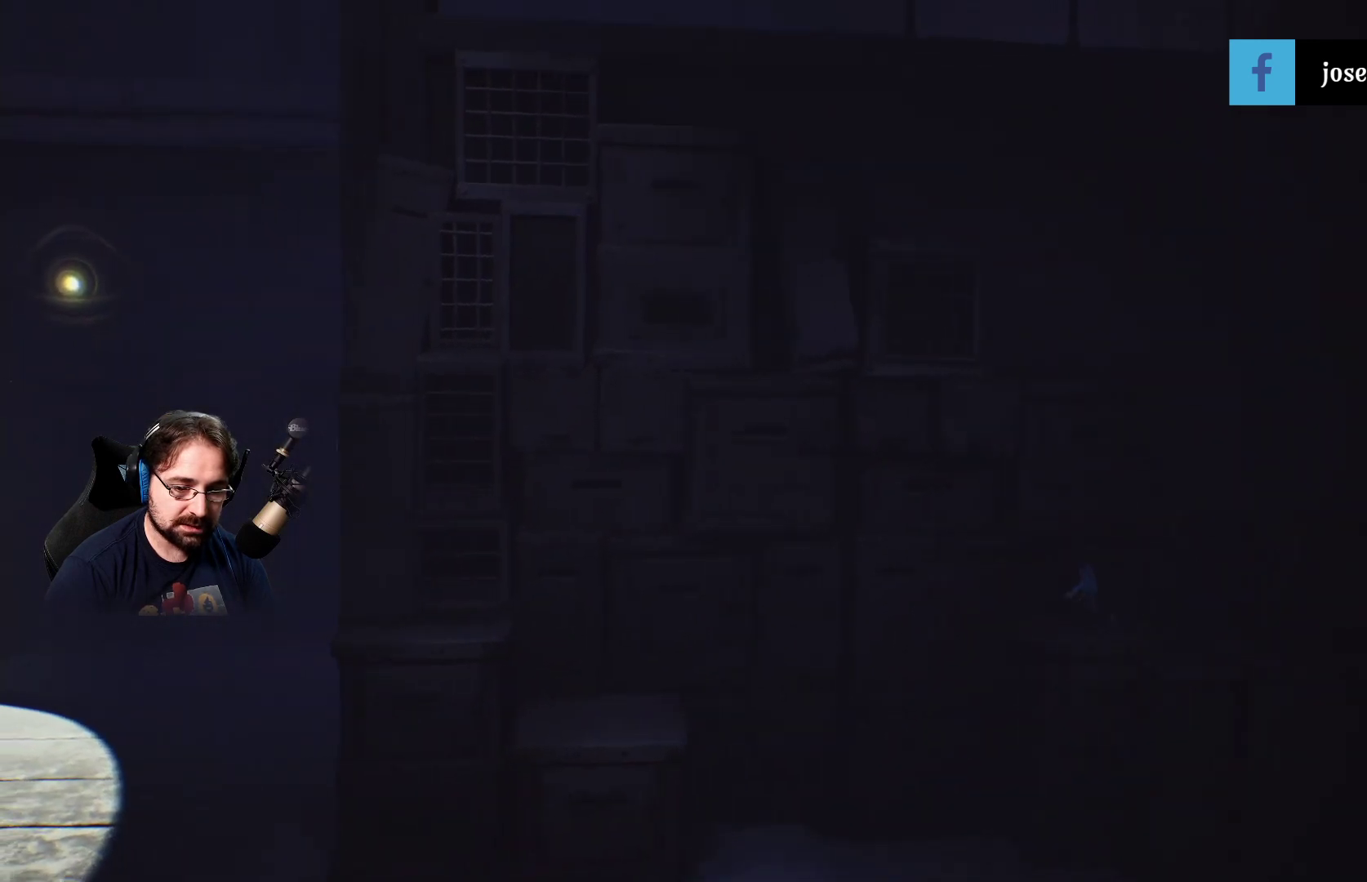
{"buttons": [], "left_stick": "down-left", "right_stick": "center", "events": [[433, "left_stick", "down-left"]]}
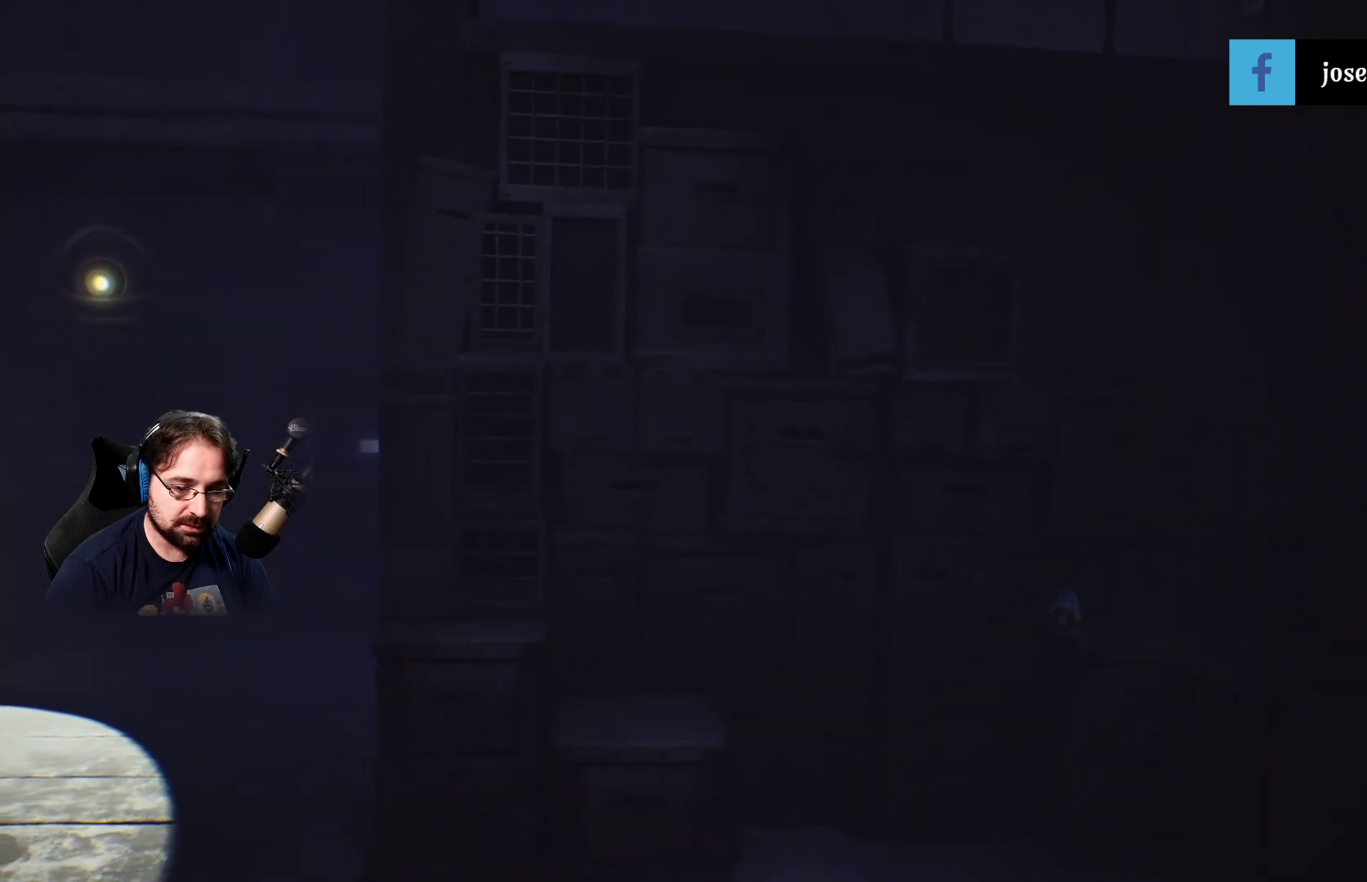
{"buttons": [], "left_stick": "down-left", "right_stick": "center", "events": []}
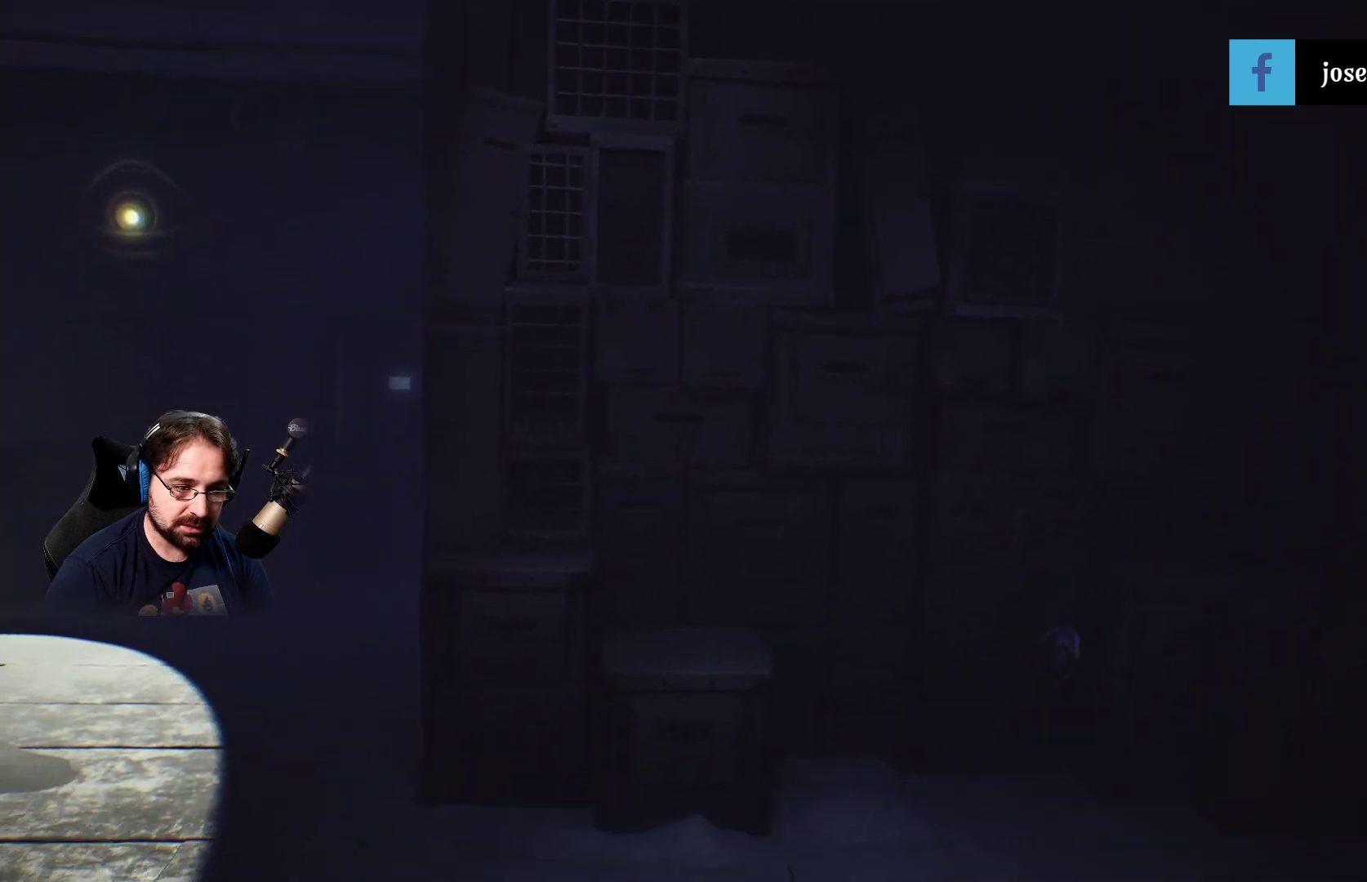
{"buttons": [], "left_stick": "down-left", "right_stick": "center", "events": []}
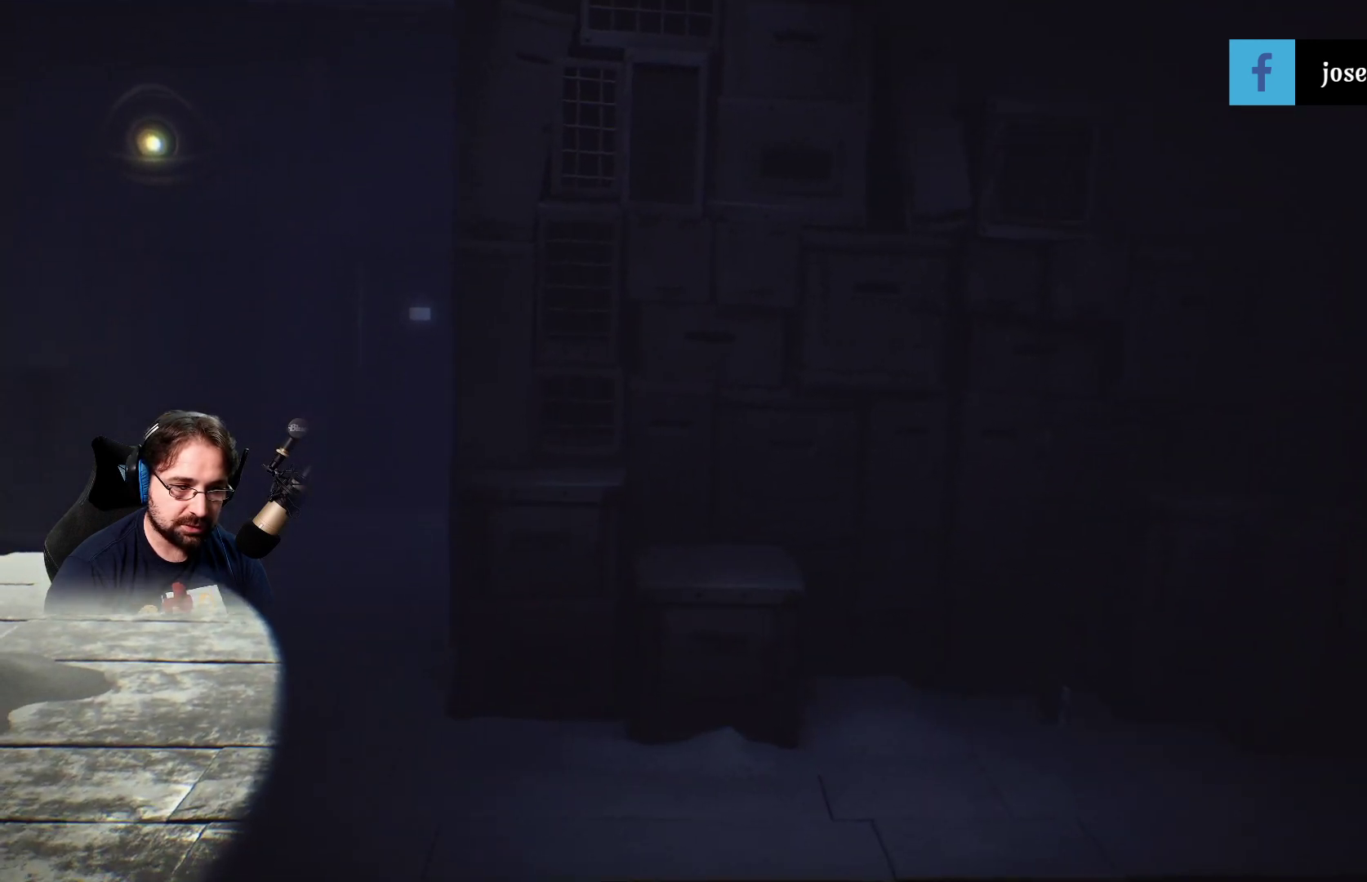
{"buttons": [], "left_stick": "down-left", "right_stick": "center", "events": []}
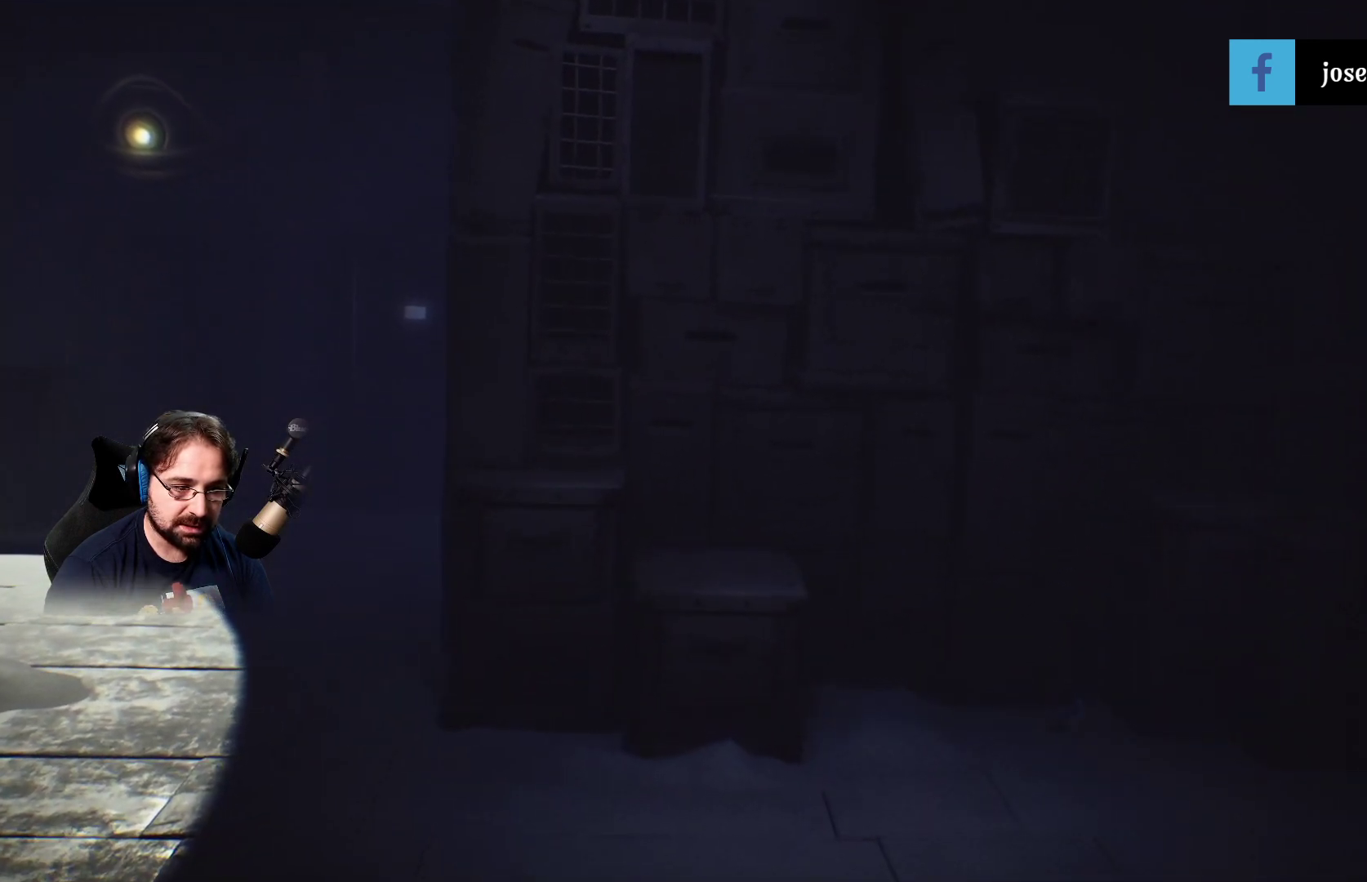
{"buttons": [], "left_stick": "down-left", "right_stick": "center", "events": []}
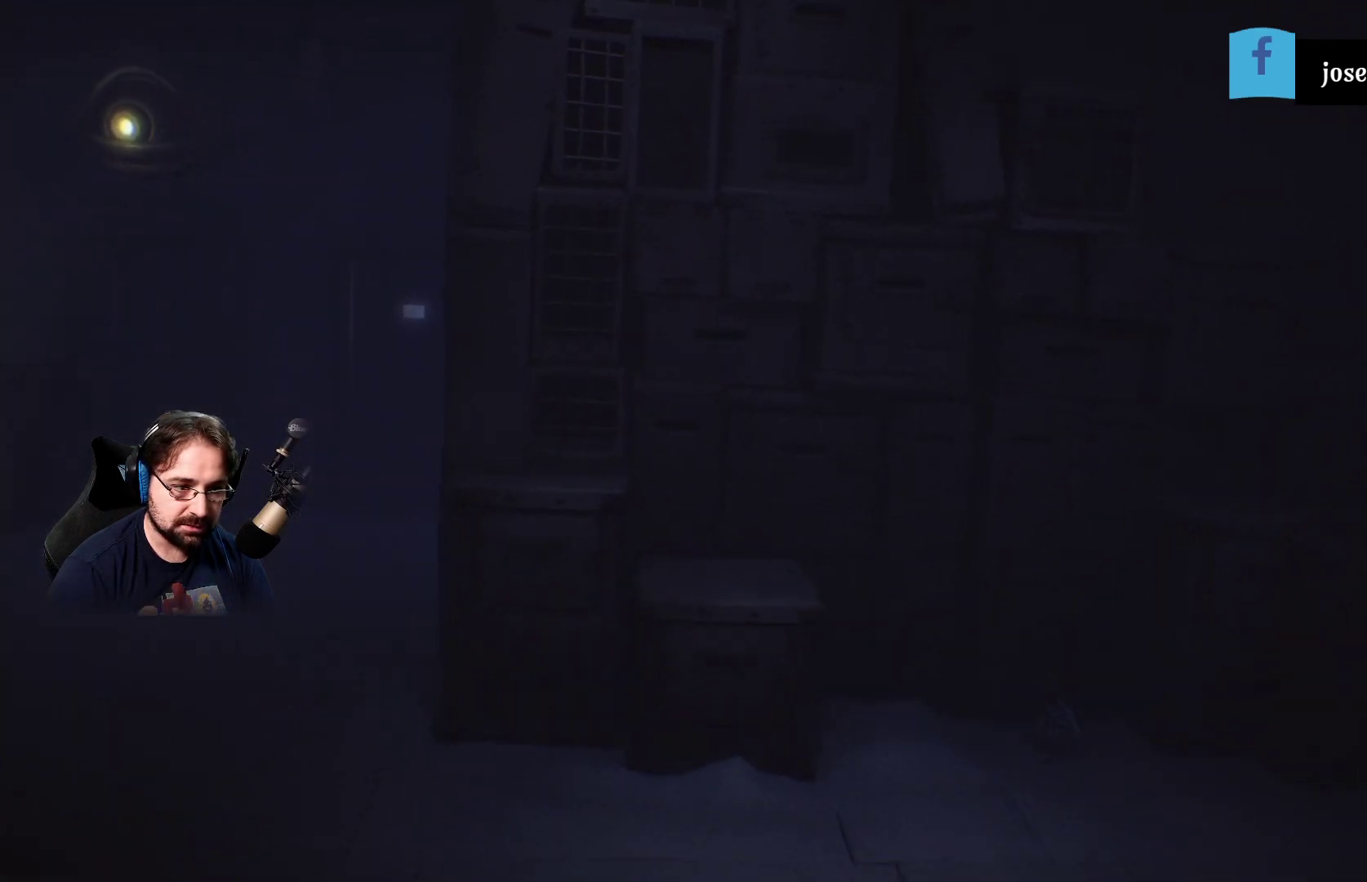
{"buttons": [], "left_stick": "down-left", "right_stick": "center", "events": []}
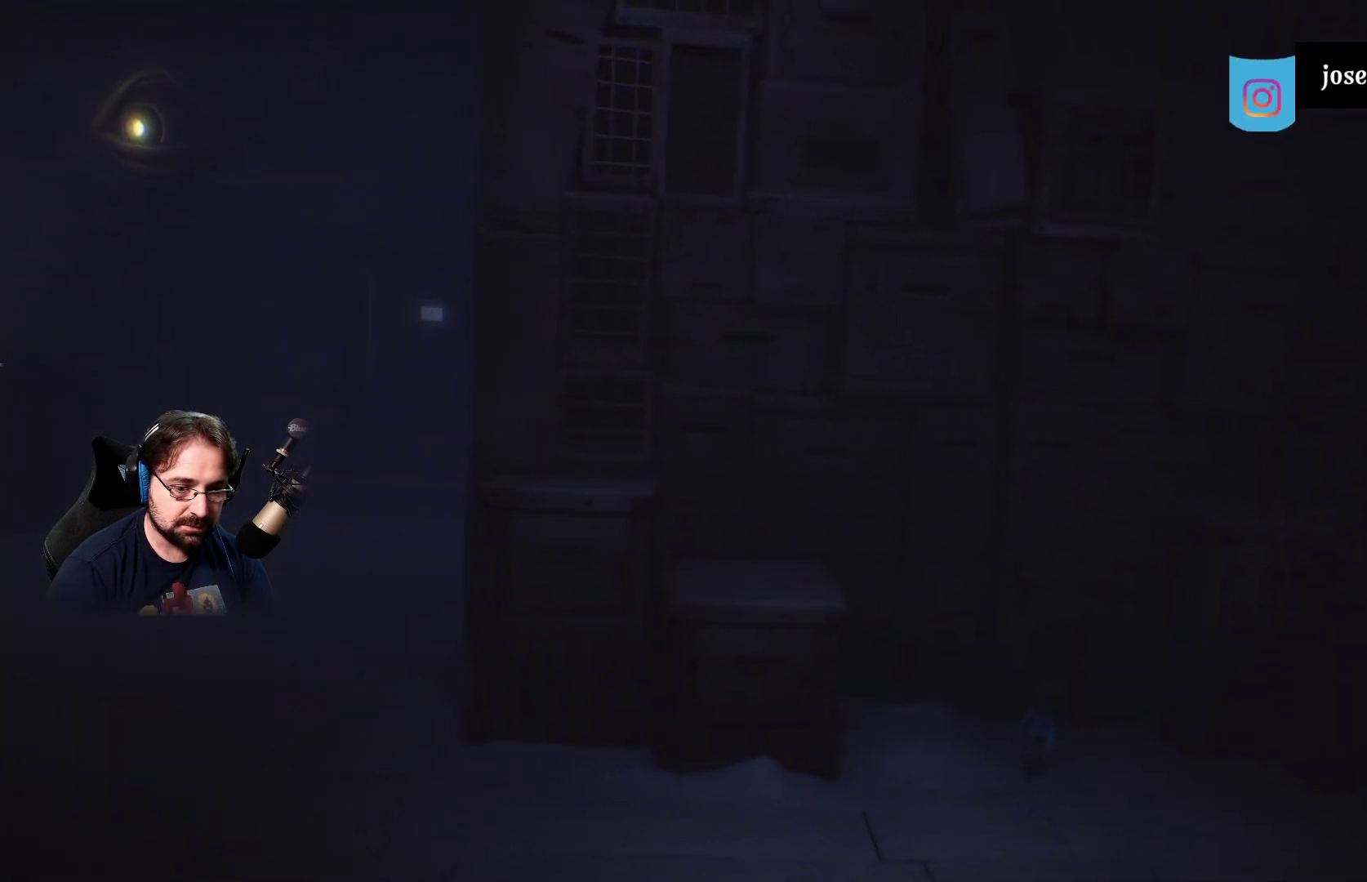
{"buttons": [], "left_stick": "left", "right_stick": "center", "events": [[500, "left_stick", "left"]]}
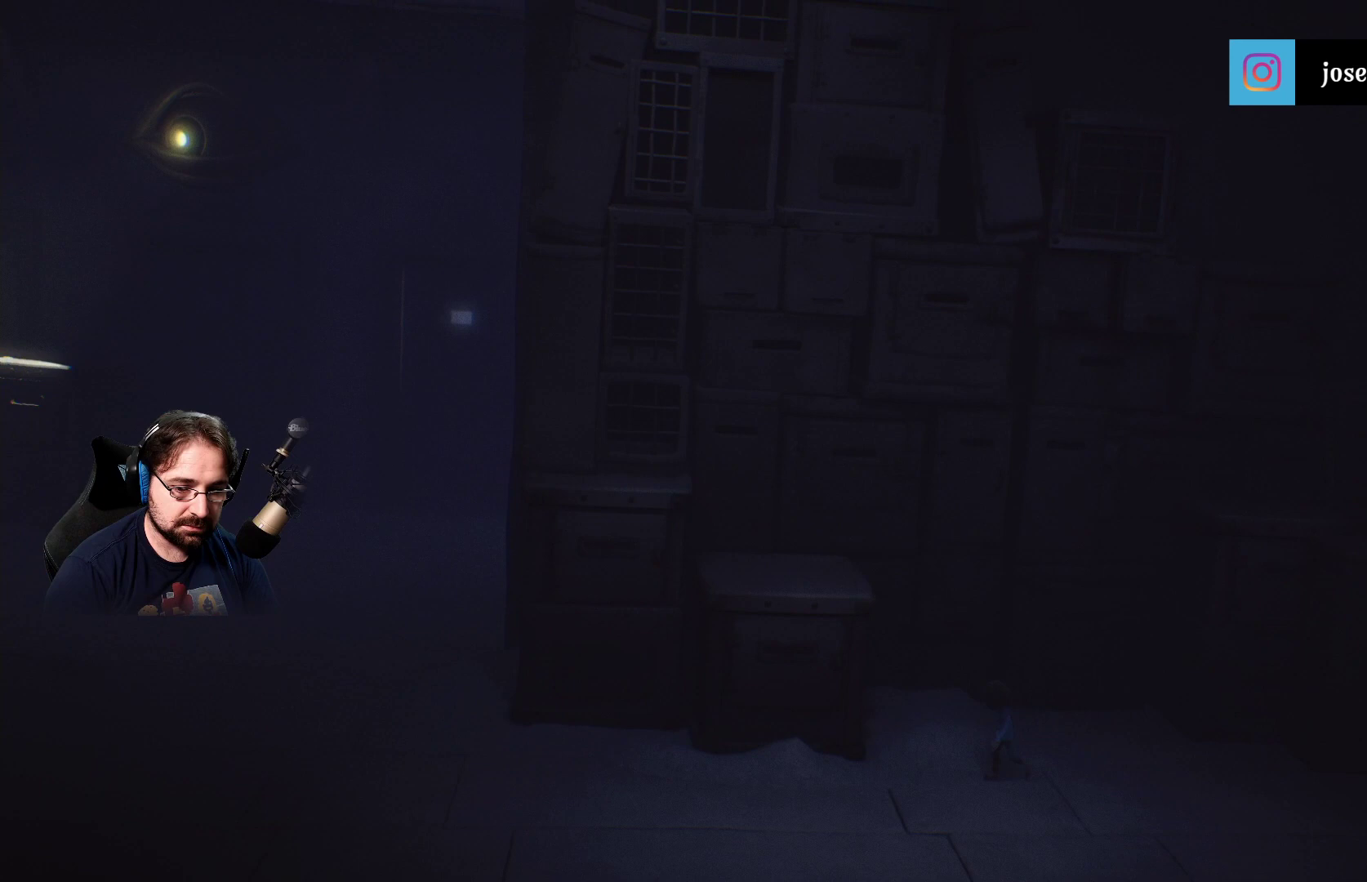
{"buttons": ["SQUARE"], "left_stick": "left", "right_stick": "center", "events": [[100, "SQUARE", "down"]]}
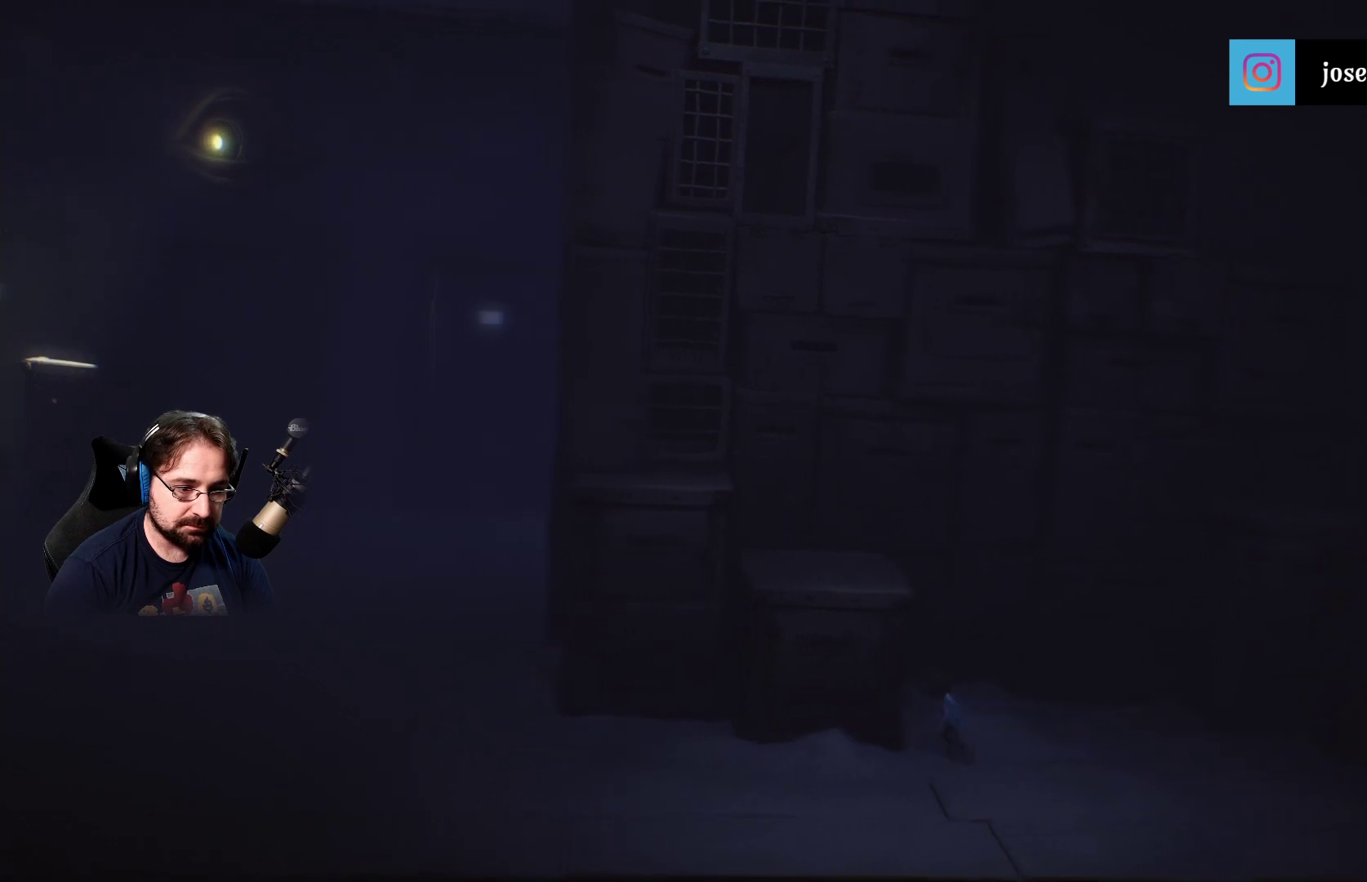
{"buttons": ["SQUARE"], "left_stick": "left", "right_stick": "center", "events": []}
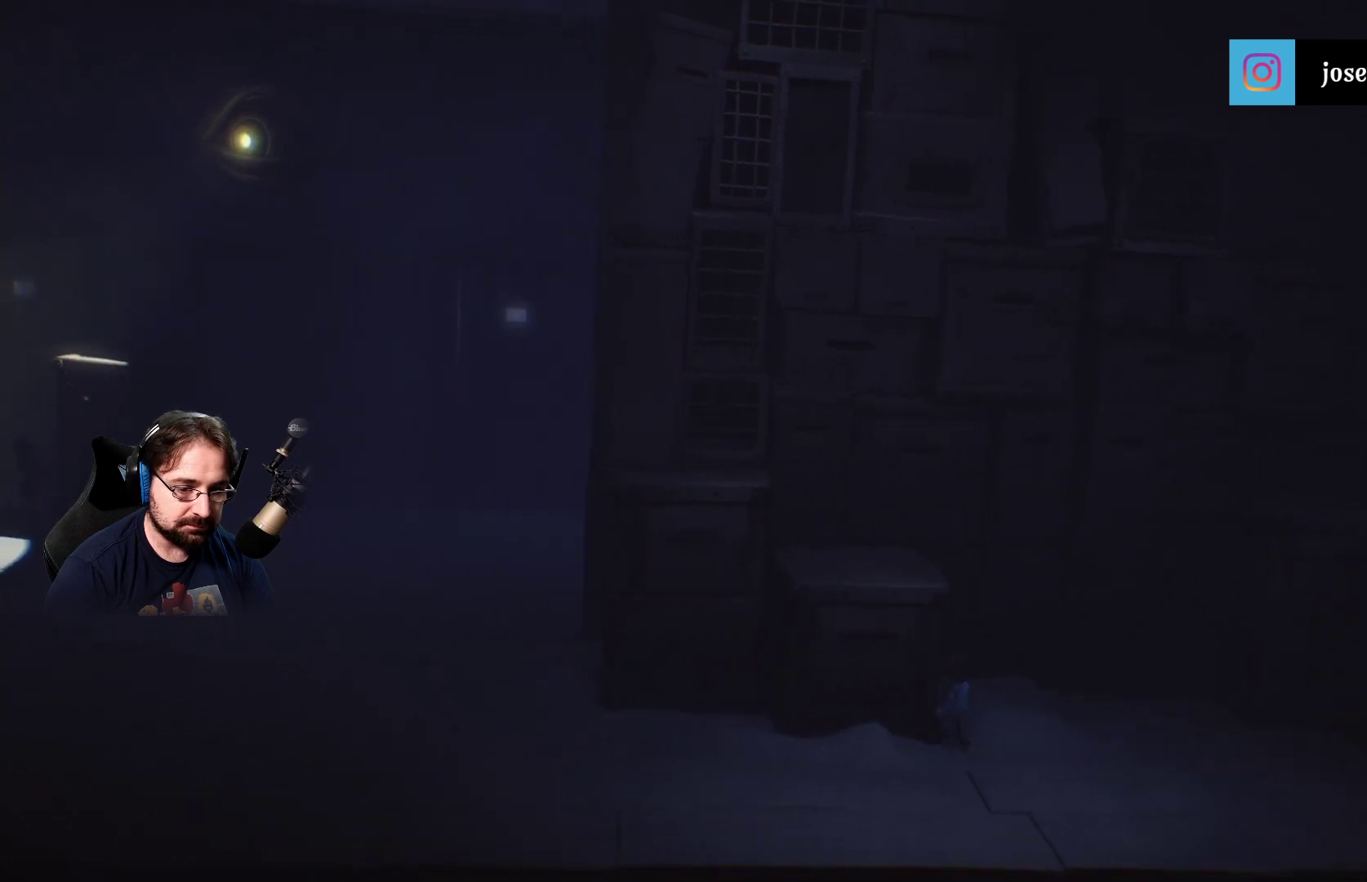
{"buttons": ["SQUARE"], "left_stick": "down-left", "right_stick": "center", "events": [[233, "left_stick", "down-left"]]}
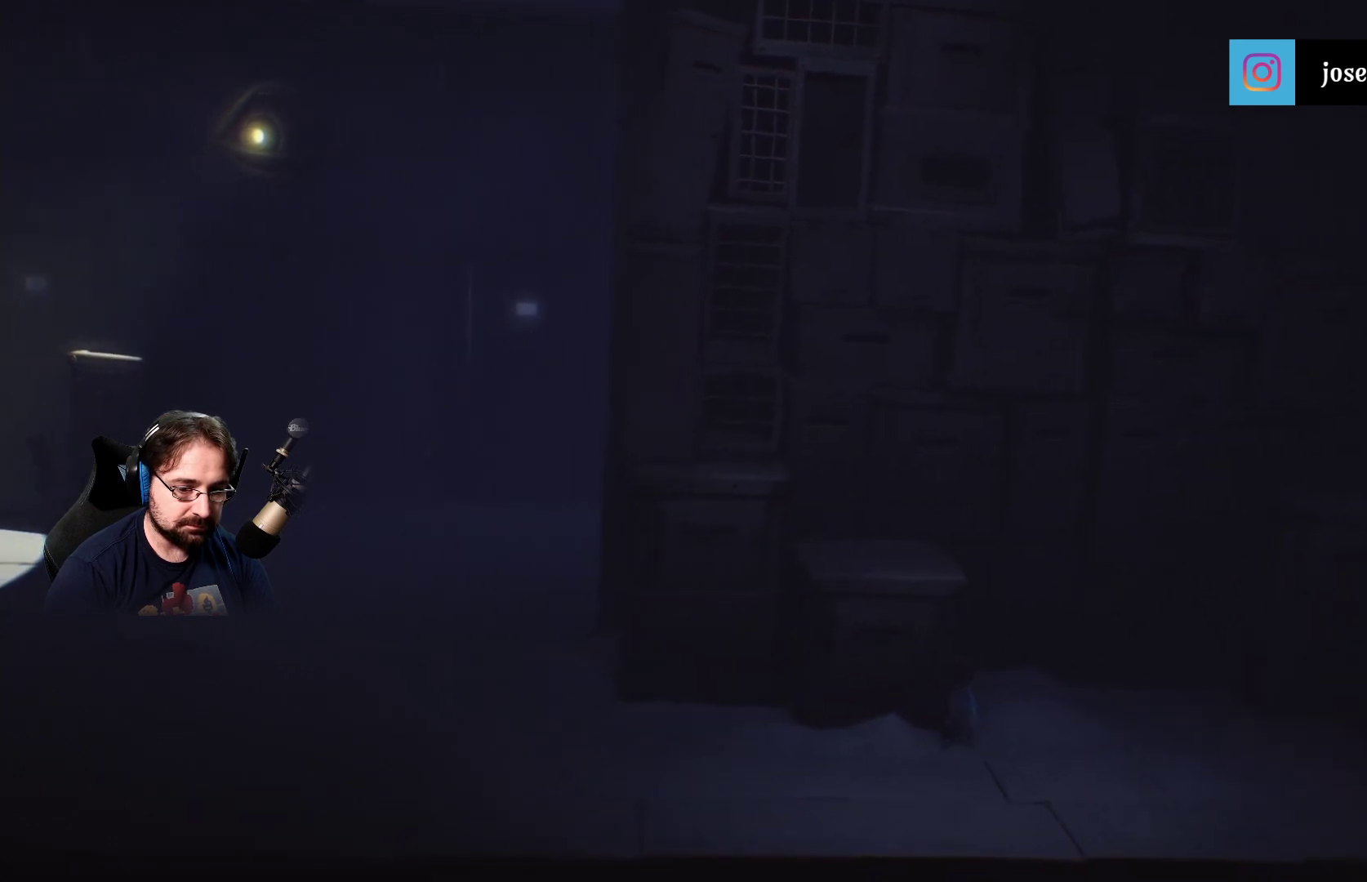
{"buttons": ["SQUARE"], "left_stick": "left", "right_stick": "center", "events": [[133, "left_stick", "left"]]}
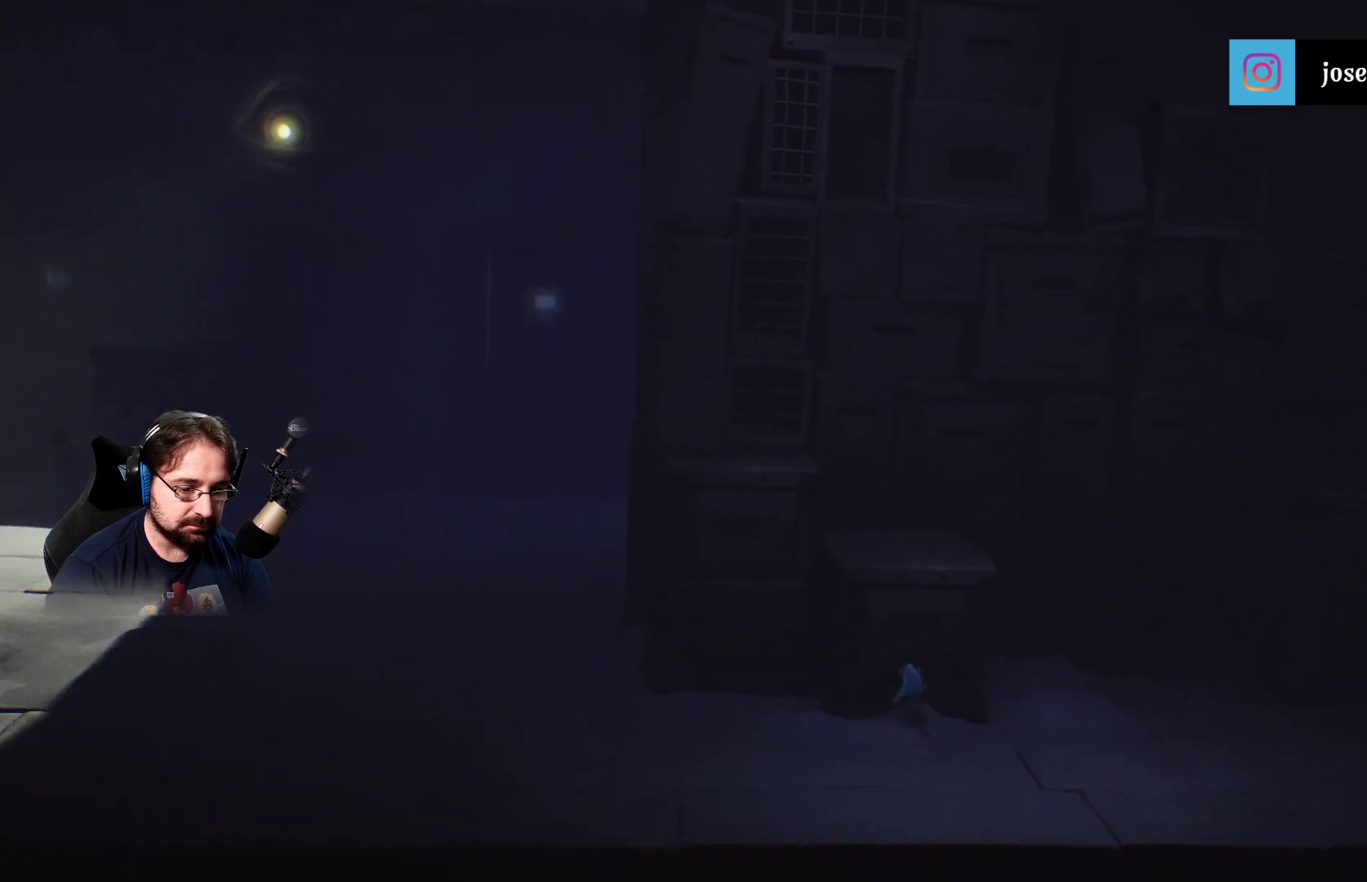
{"buttons": [], "left_stick": "up", "right_stick": "center", "events": [[33, "left_stick", "up-left"], [133, "left_stick", "up"], [367, "SQUARE", "up"]]}
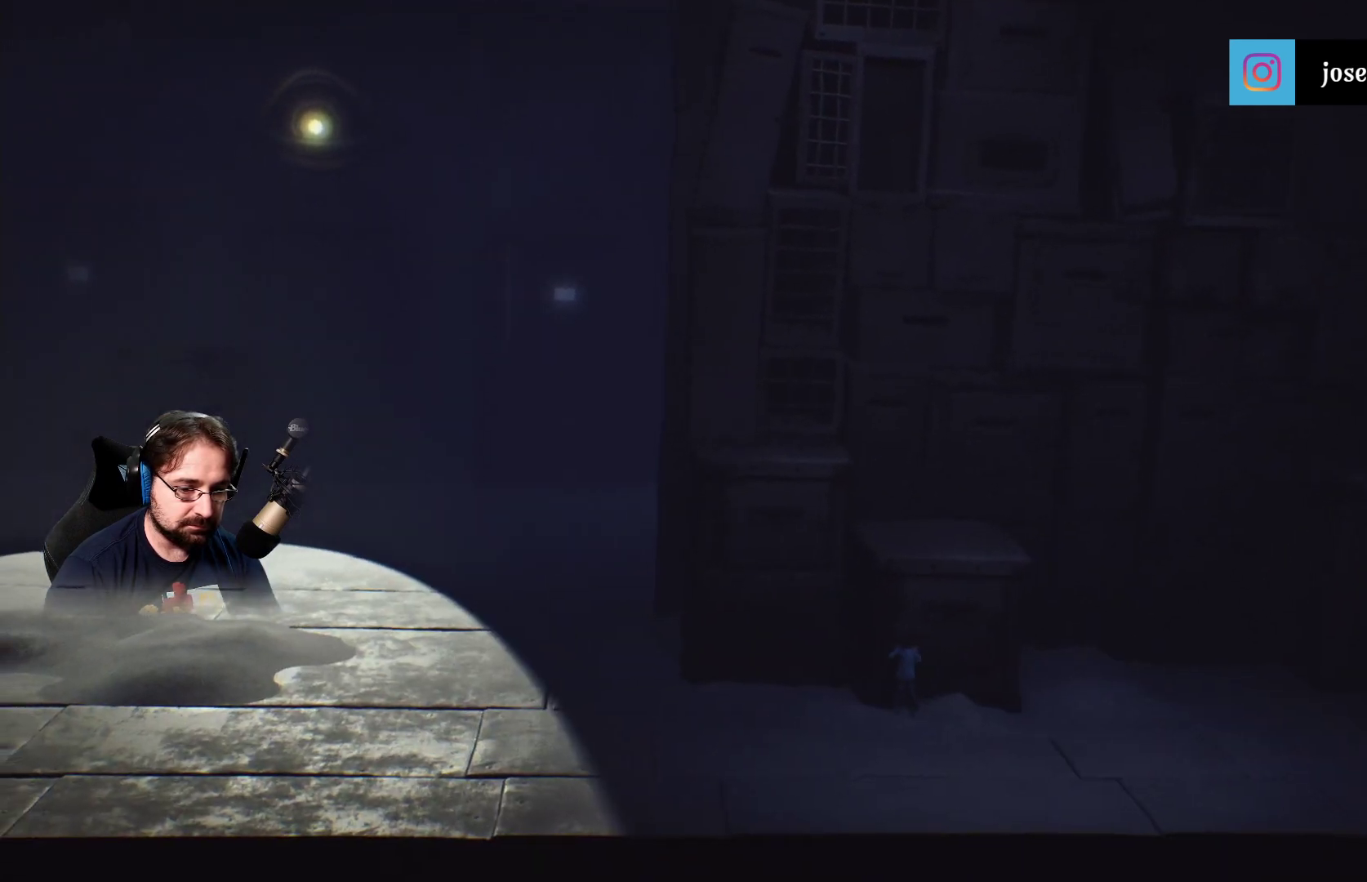
{"buttons": [], "left_stick": "up-left", "right_stick": "center", "events": [[267, "left_stick", "up-left"]]}
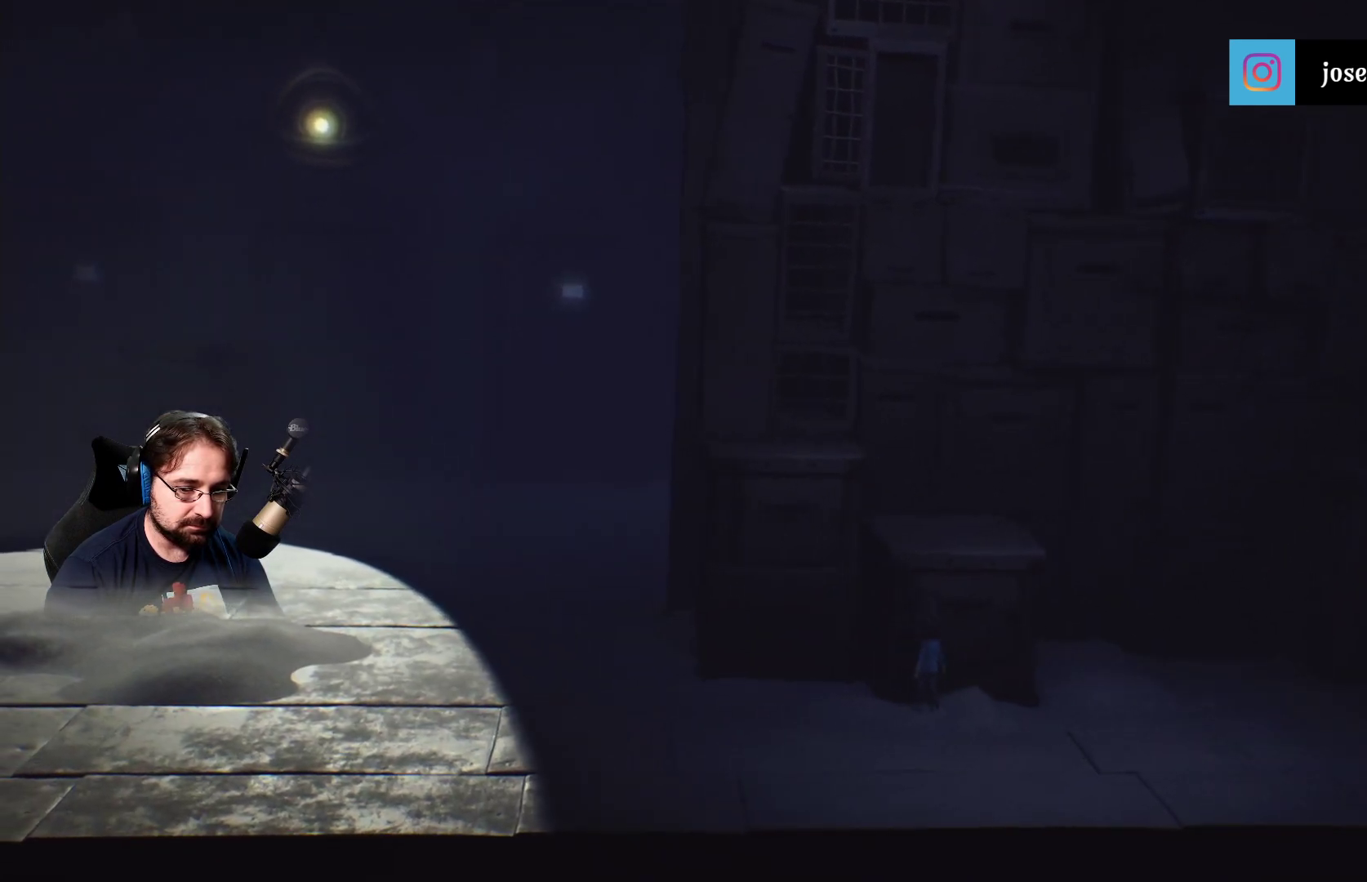
{"buttons": [], "left_stick": "up", "right_stick": "center", "events": [[200, "left_stick", "up"]]}
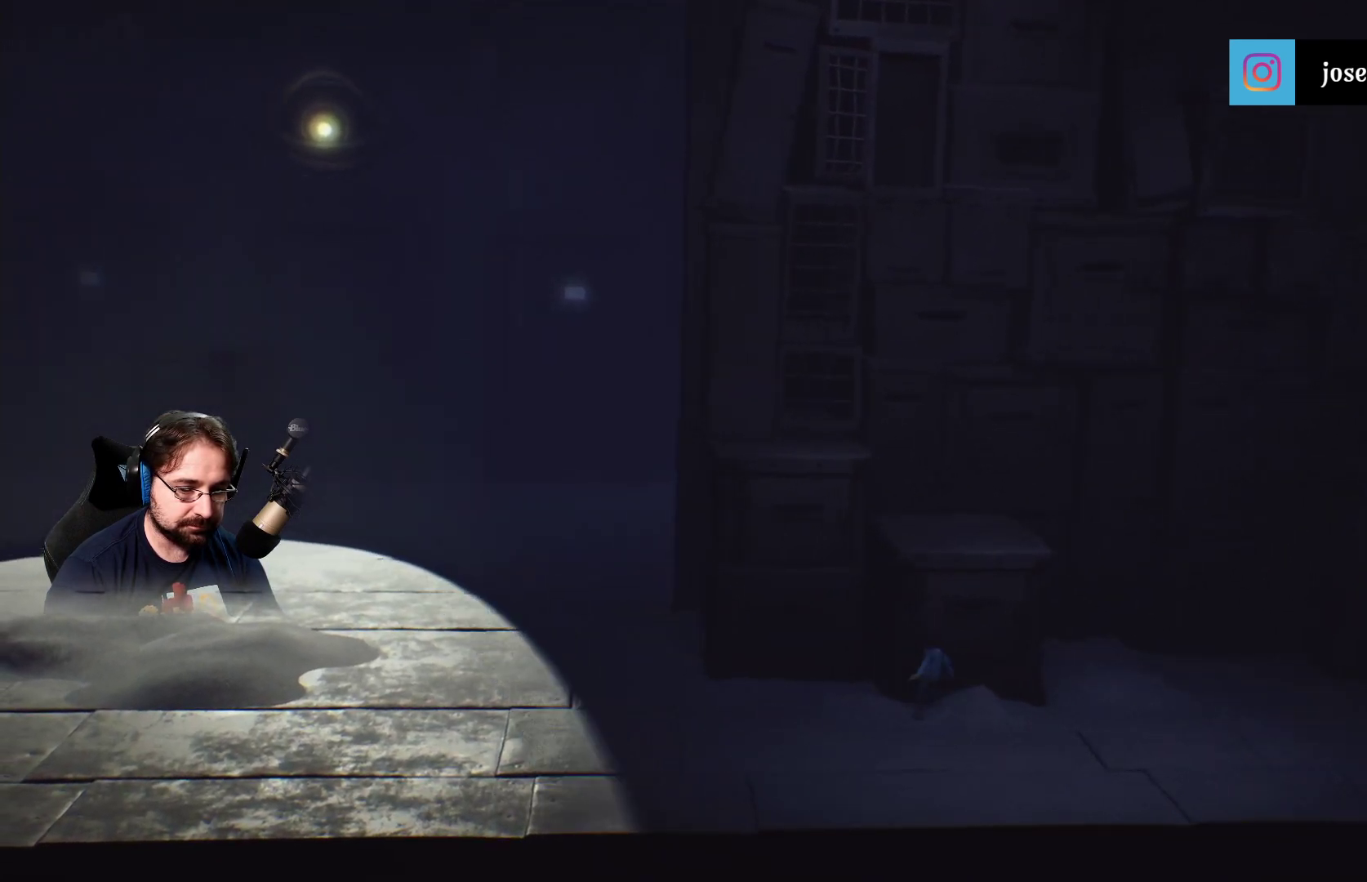
{"buttons": [], "left_stick": "up", "right_stick": "center", "events": []}
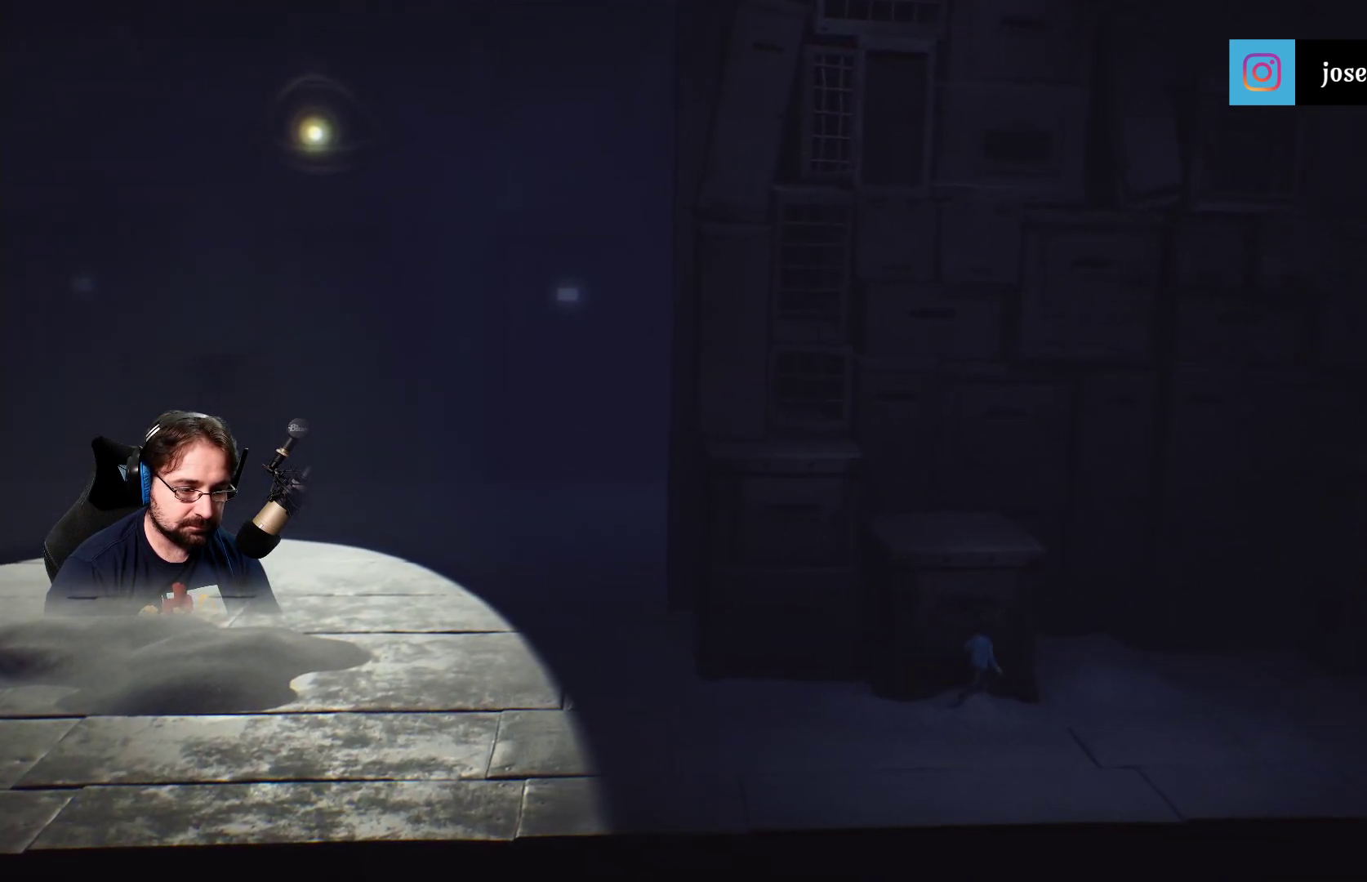
{"buttons": [], "left_stick": "center", "right_stick": "center", "events": [[367, "left_stick", "center"]]}
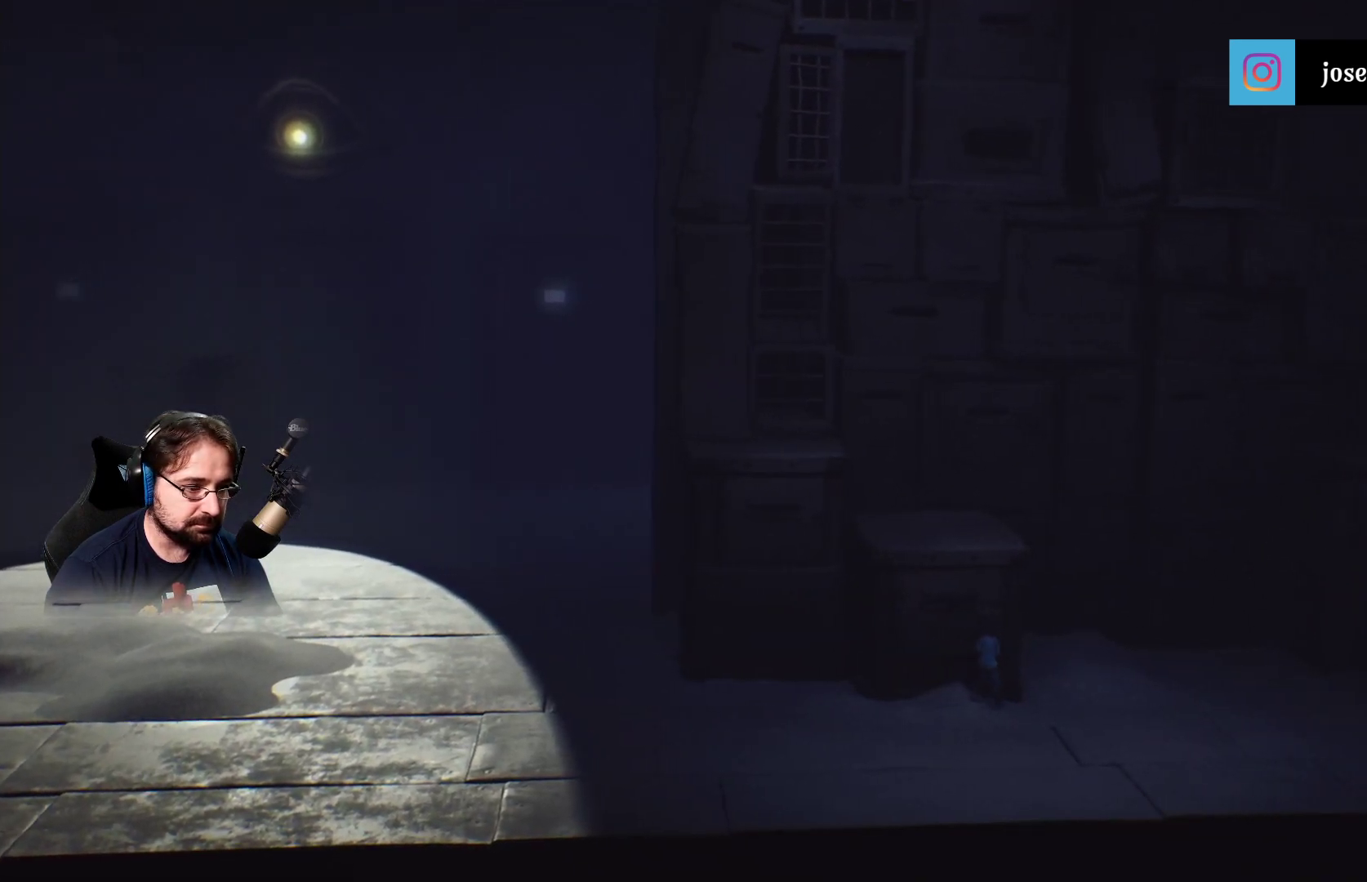
{"buttons": [], "left_stick": "left", "right_stick": "center", "events": [[333, "left_stick", "left"]]}
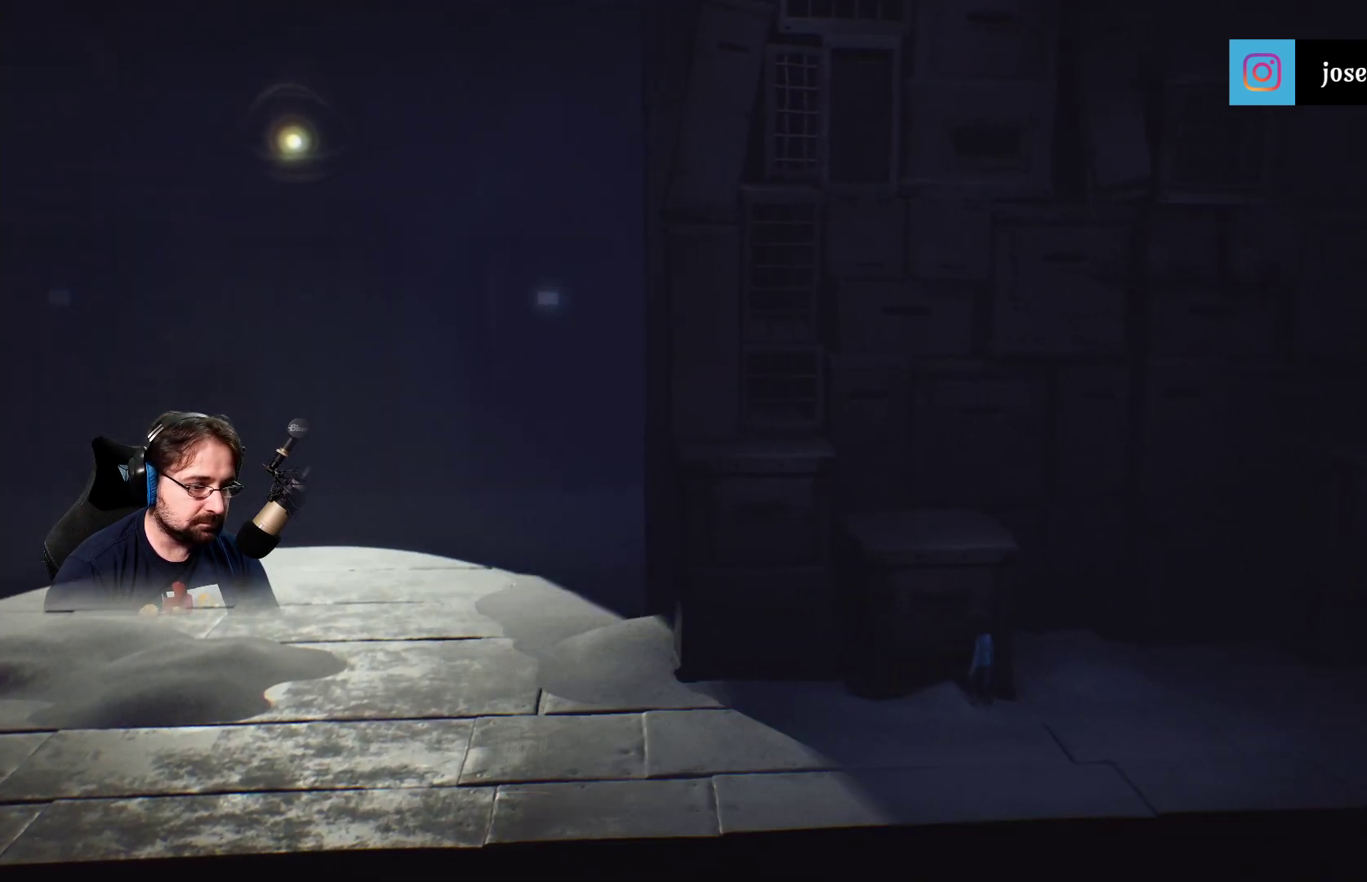
{"buttons": [], "left_stick": "center", "right_stick": "center", "events": [[67, "left_stick", "up-left"], [200, "left_stick", "center"]]}
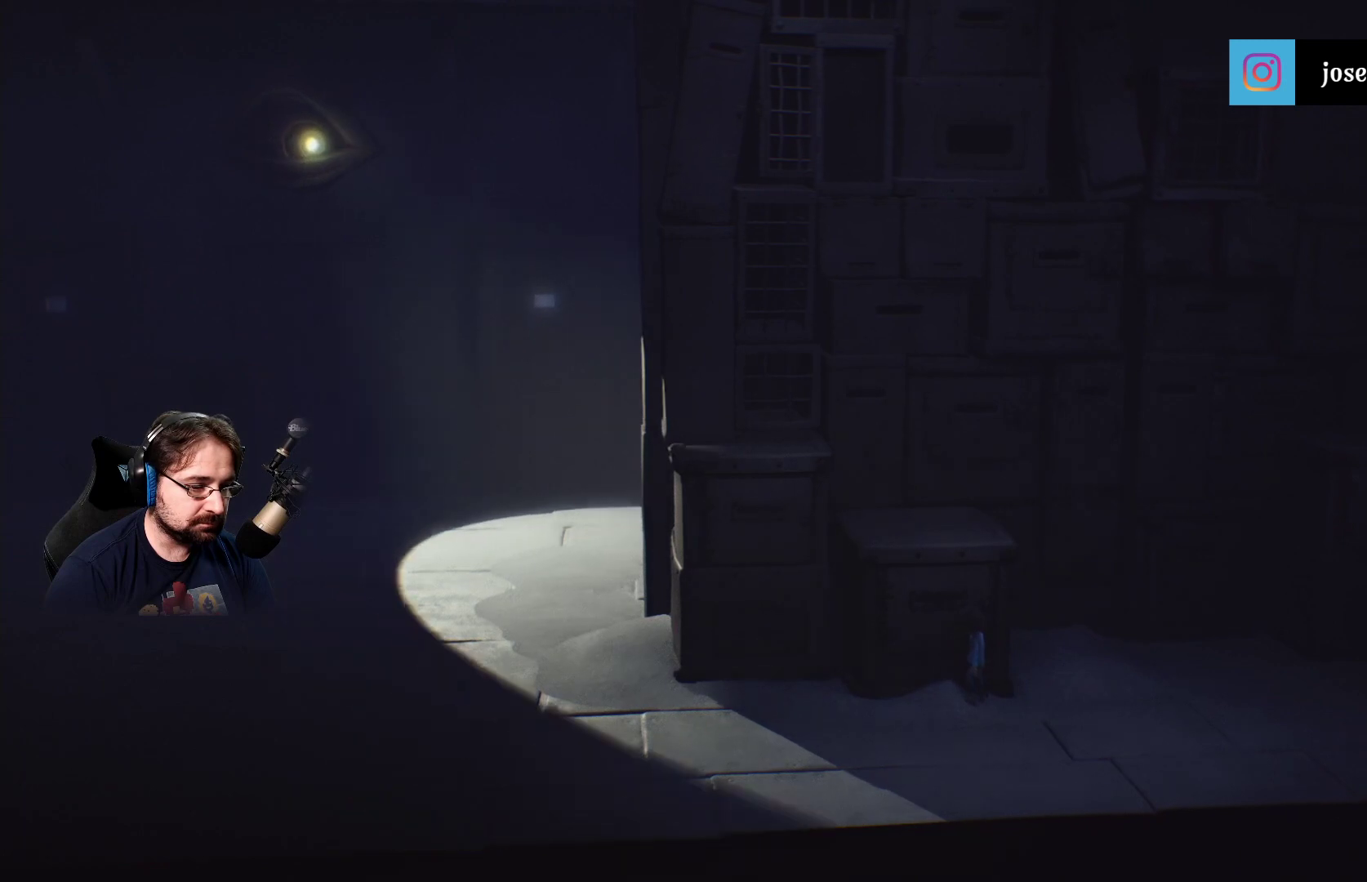
{"buttons": [], "left_stick": "center", "right_stick": "center", "events": []}
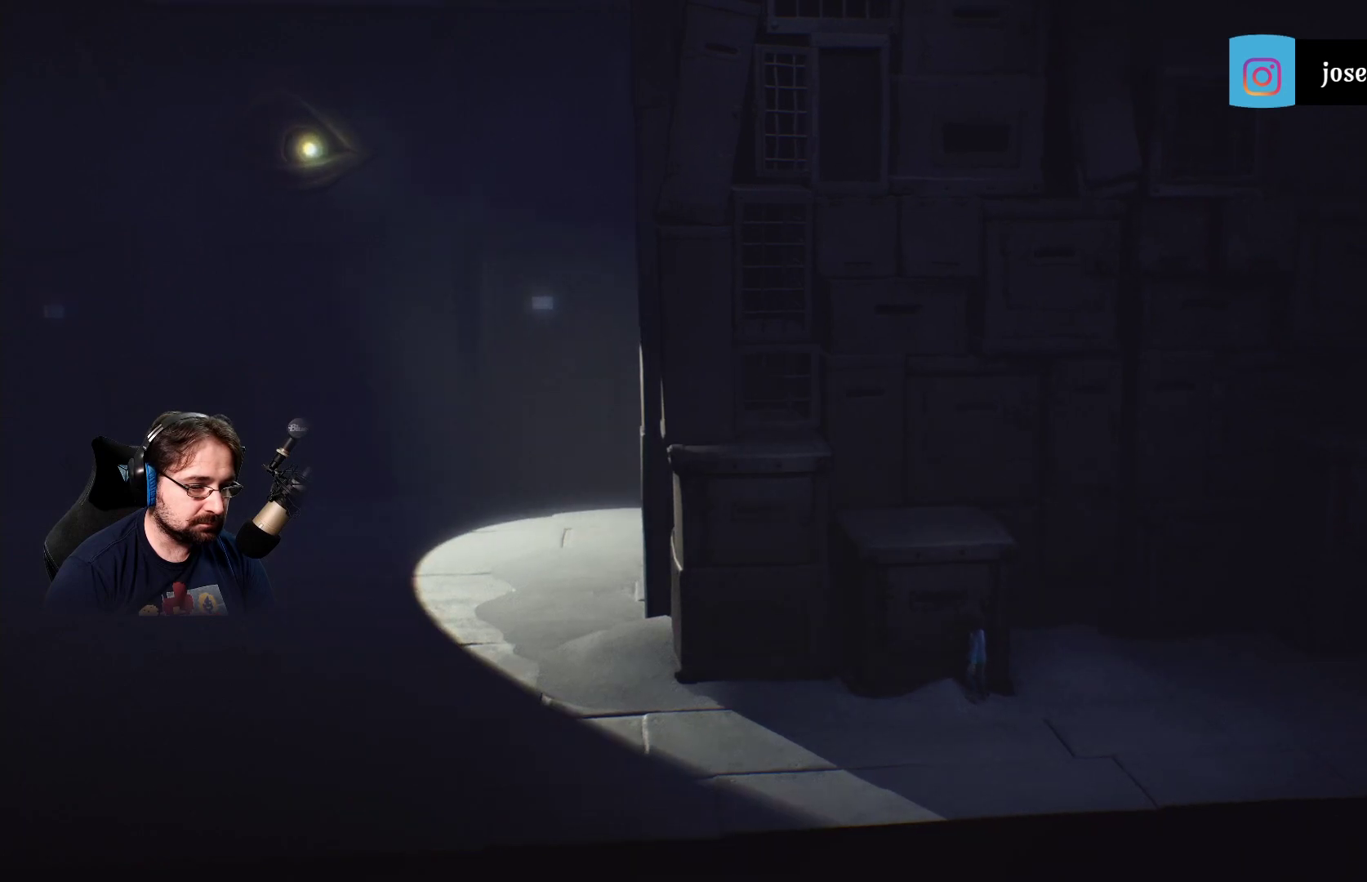
{"buttons": [], "left_stick": "left", "right_stick": "center", "events": [[367, "left_stick", "left"]]}
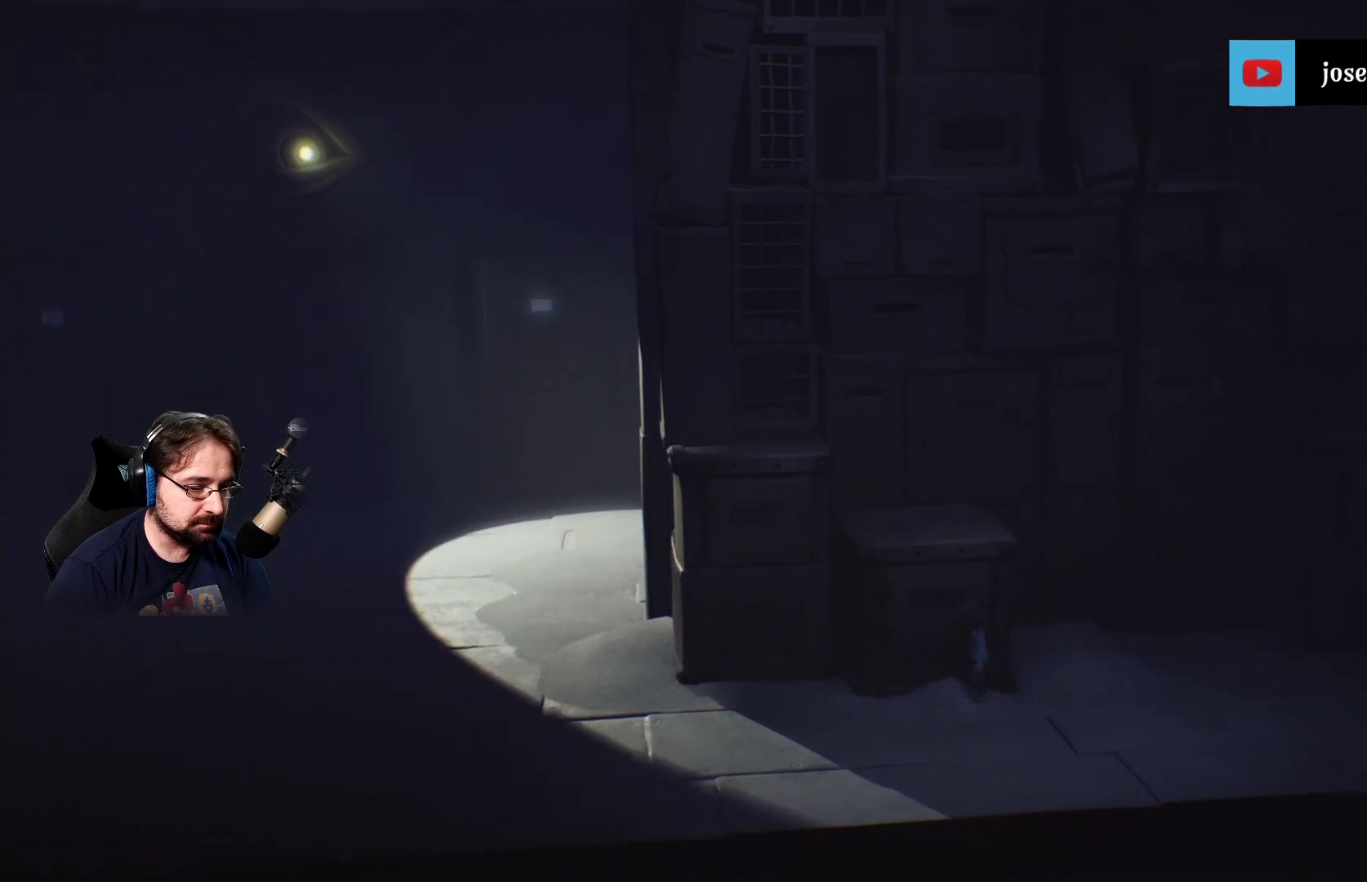
{"buttons": [], "left_stick": "left", "right_stick": "center", "events": []}
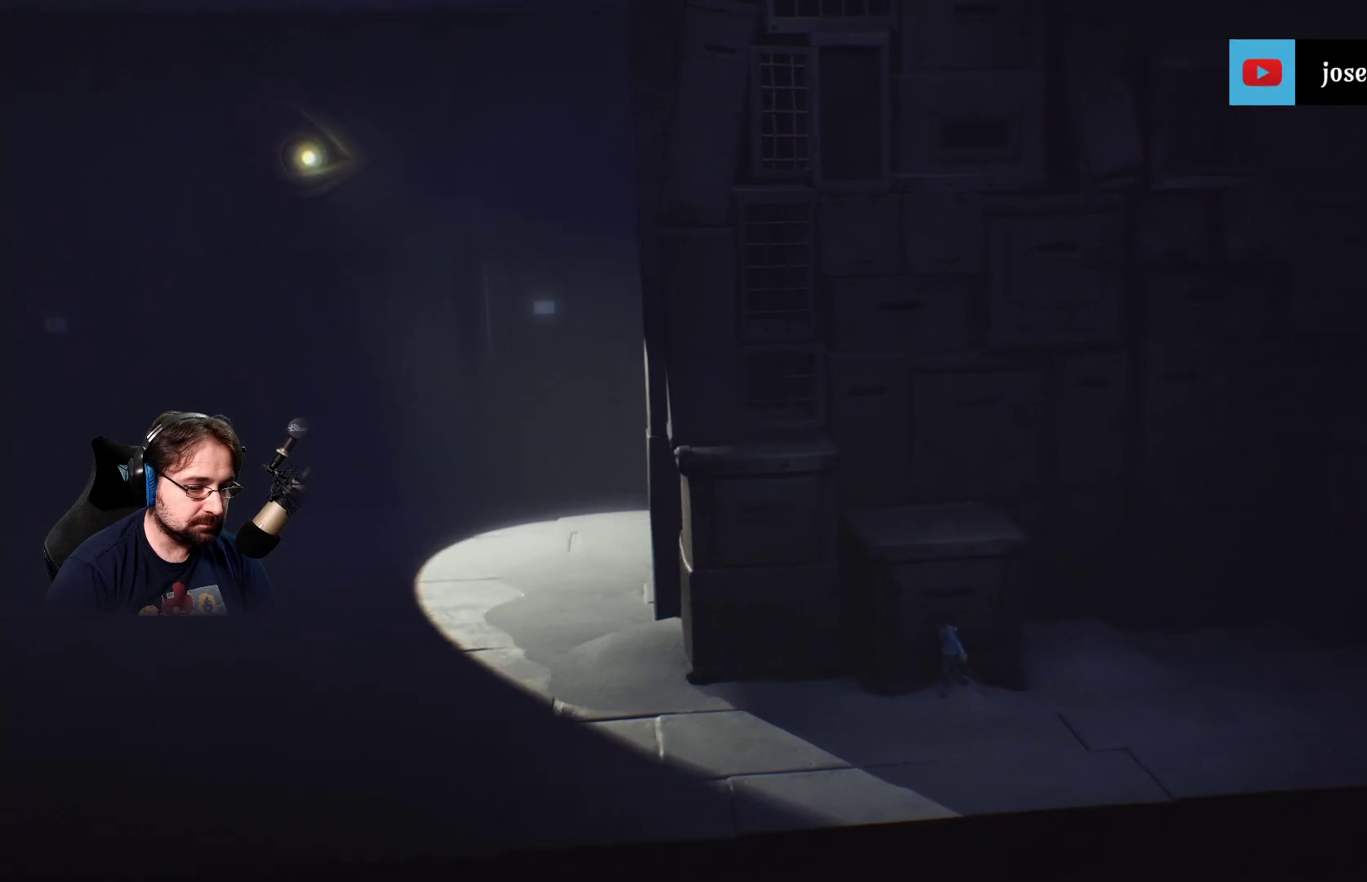
{"buttons": [], "left_stick": "up-left", "right_stick": "center", "events": [[400, "left_stick", "up-left"]]}
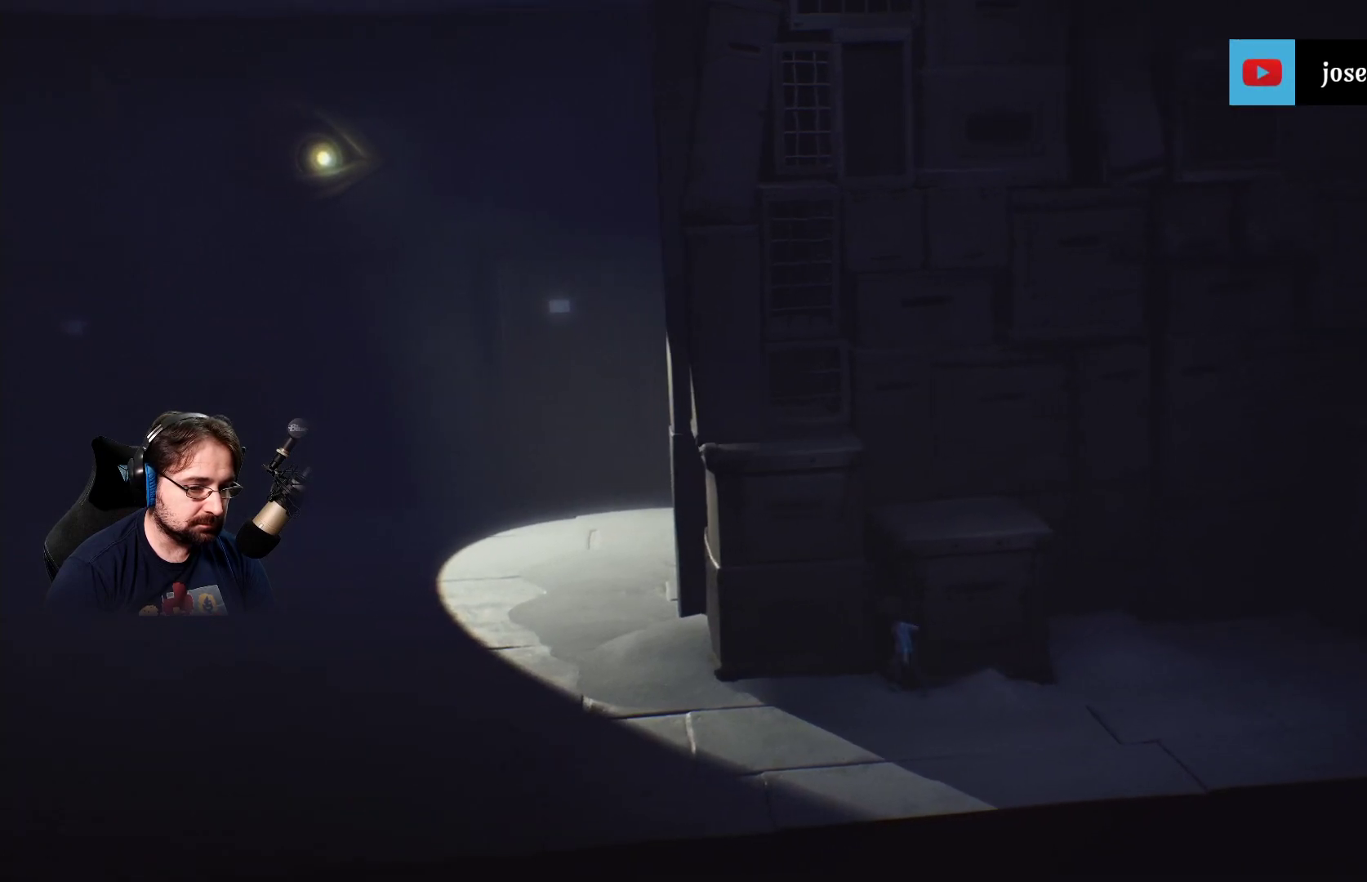
{"buttons": [], "left_stick": "center", "right_stick": "center", "events": [[367, "left_stick", "center"]]}
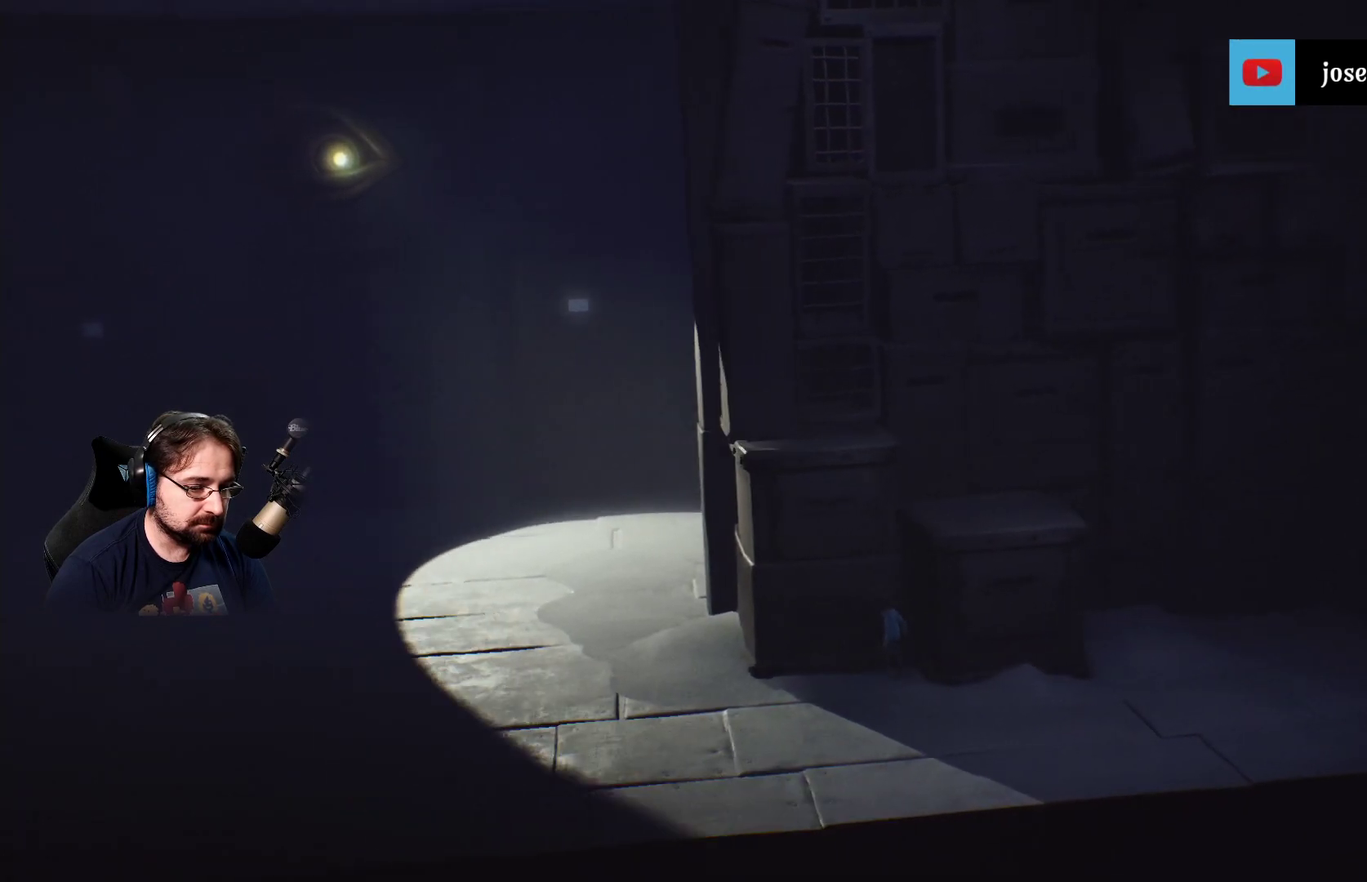
{"buttons": [], "left_stick": "left", "right_stick": "center", "events": [[367, "left_stick", "left"]]}
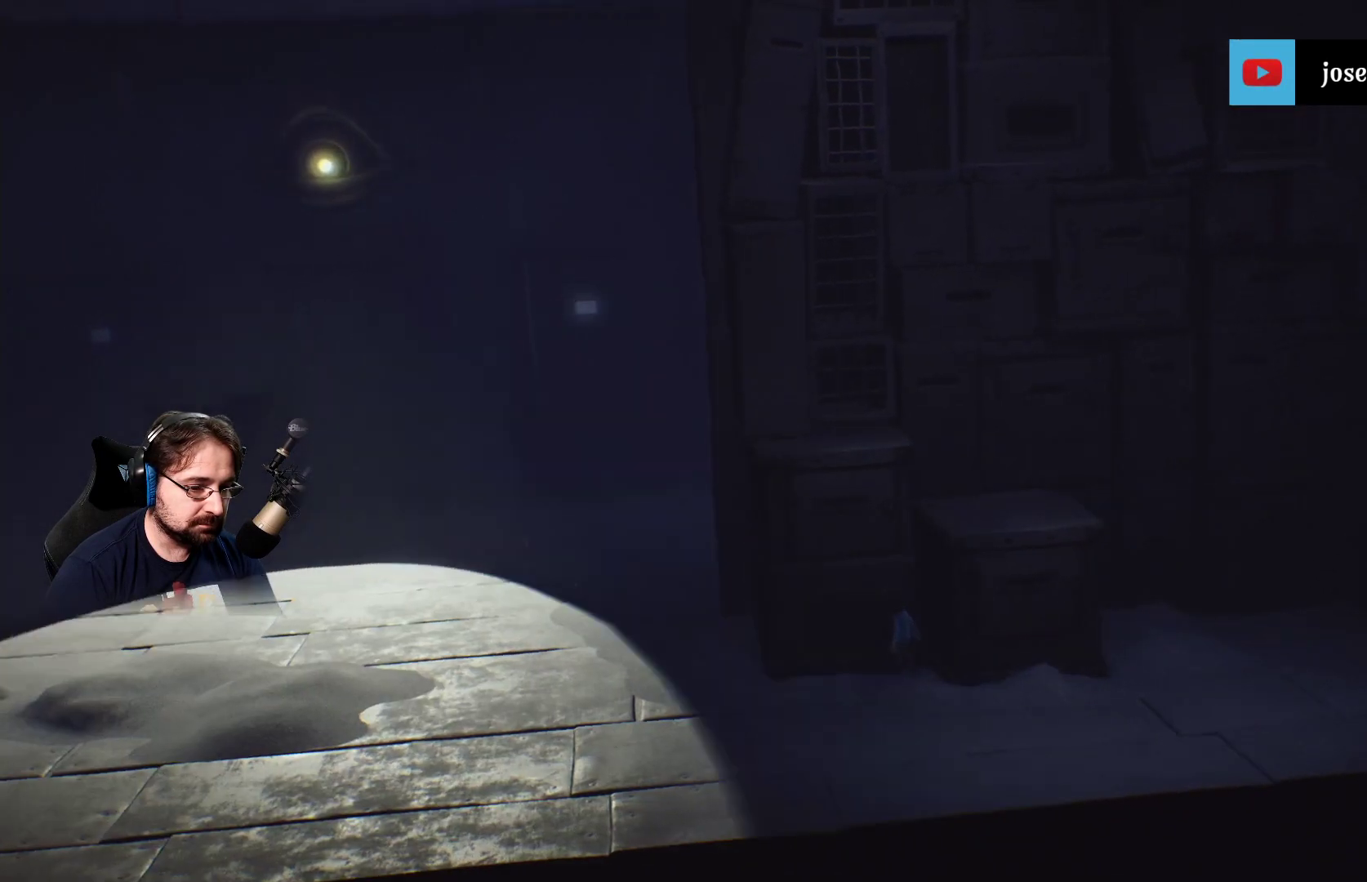
{"buttons": [], "left_stick": "left", "right_stick": "center", "events": []}
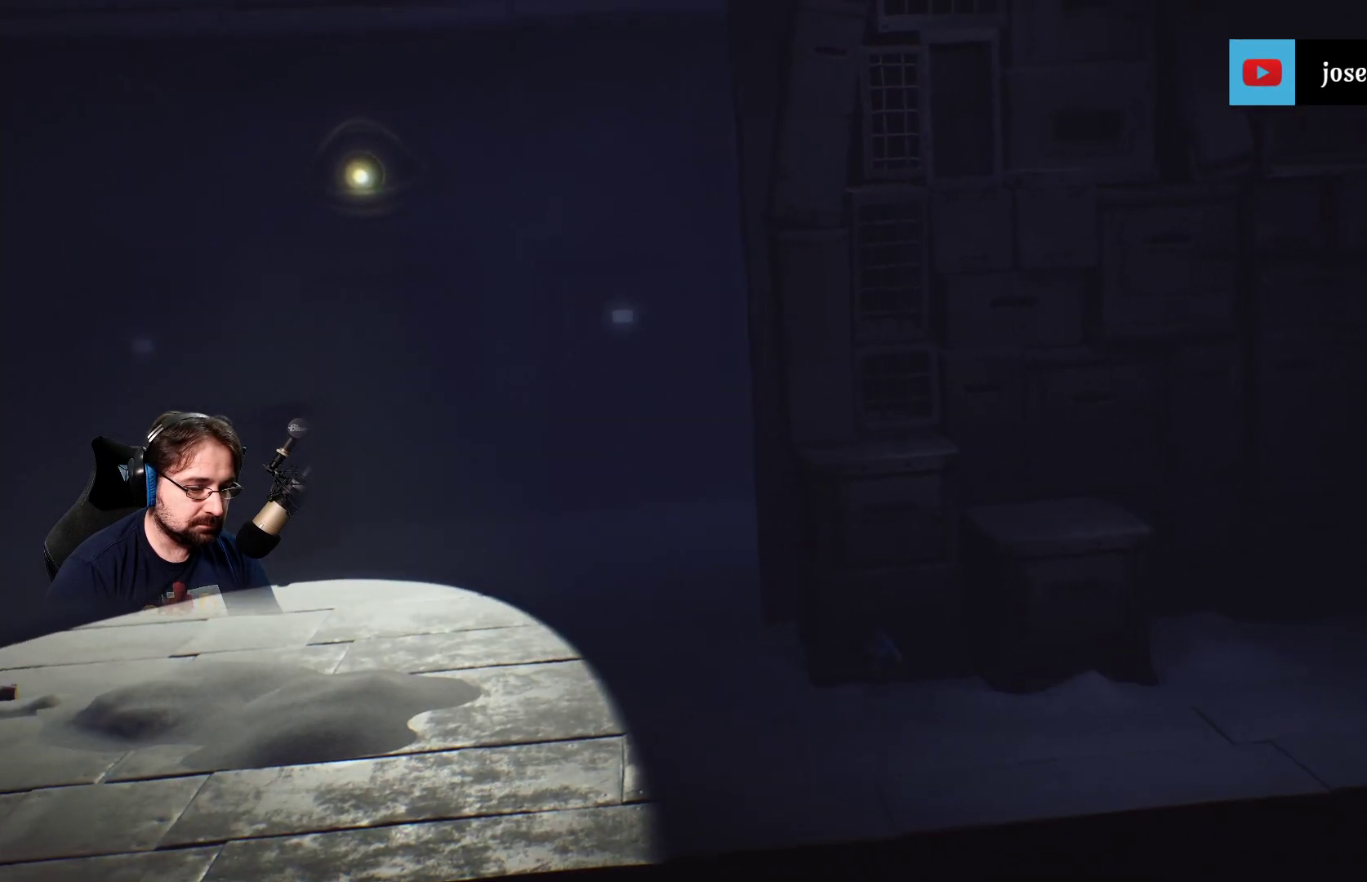
{"buttons": ["SQUARE"], "left_stick": "up-left", "right_stick": "center", "events": [[133, "SQUARE", "down"], [367, "left_stick", "up-left"]]}